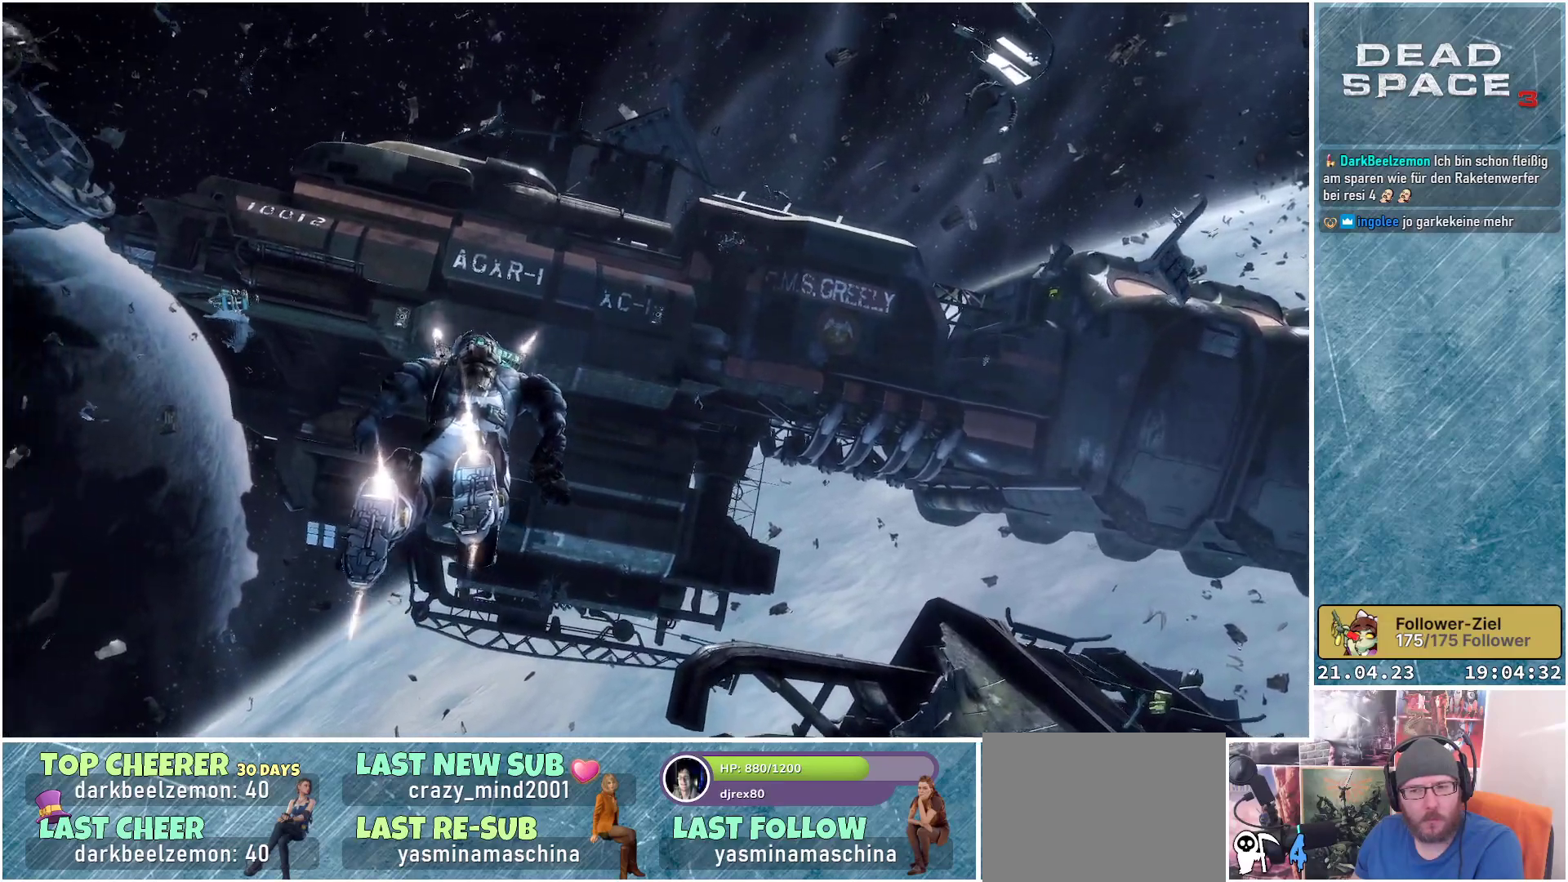
Gameplay with a controller (Xbox layout); each line is a JSON object with the inputs held at the frame after it. "events" lists button and stick changes between this image and that frame as [ms after this image, input, new state], when the widget could be followed in between.
{"buttons": ["L1"], "left_stick": "up", "right_stick": "center", "events": [[367, "right_stick", "center"]]}
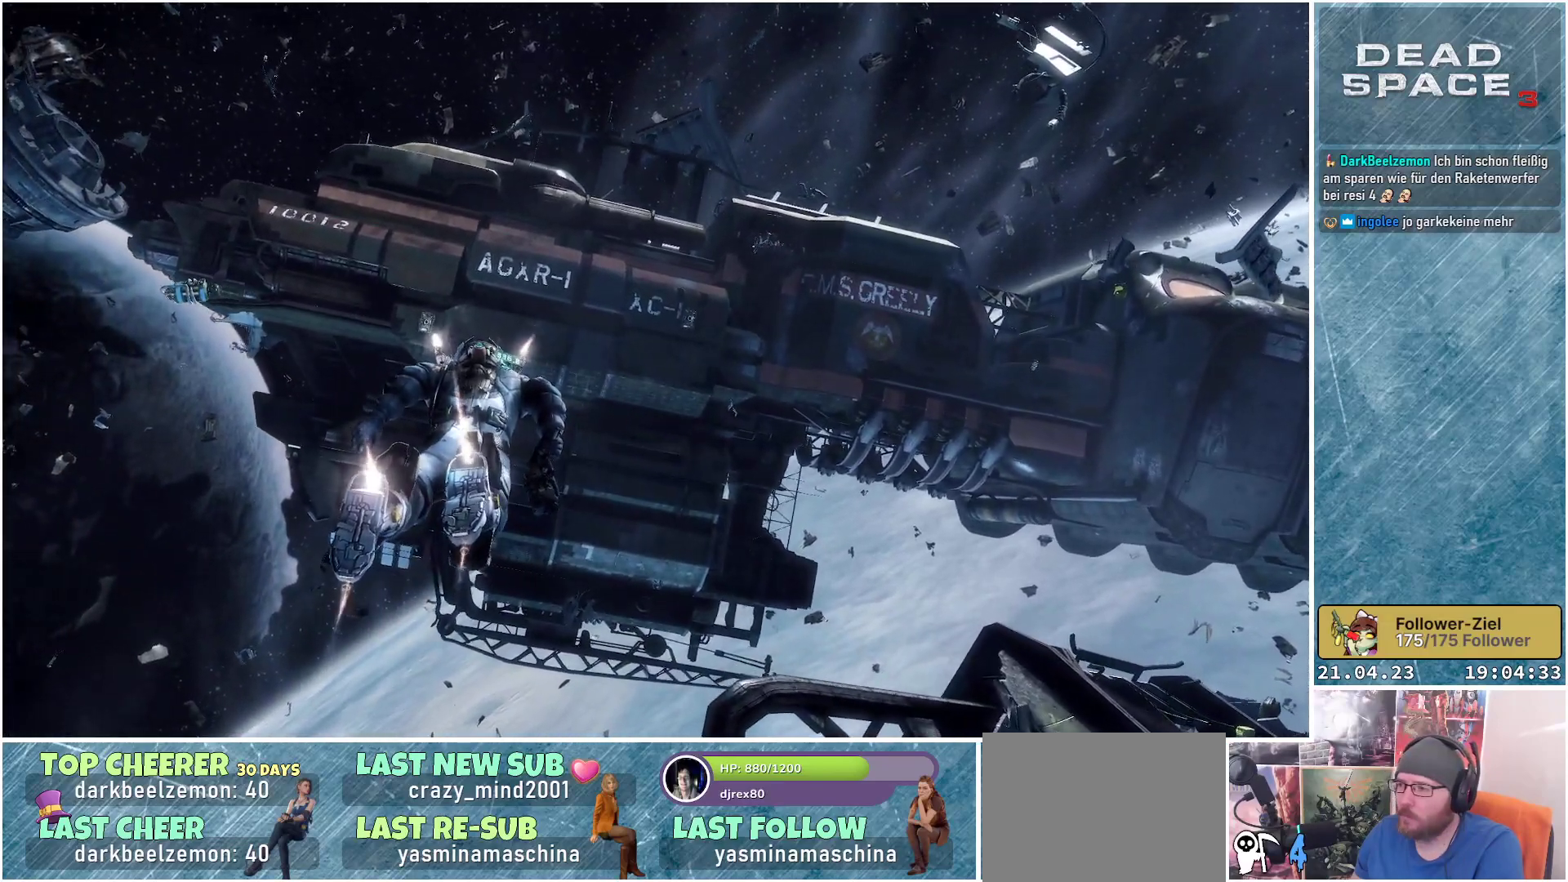
{"buttons": ["L1"], "left_stick": "up", "right_stick": "up-left", "events": [[283, "right_stick", "up-left"]]}
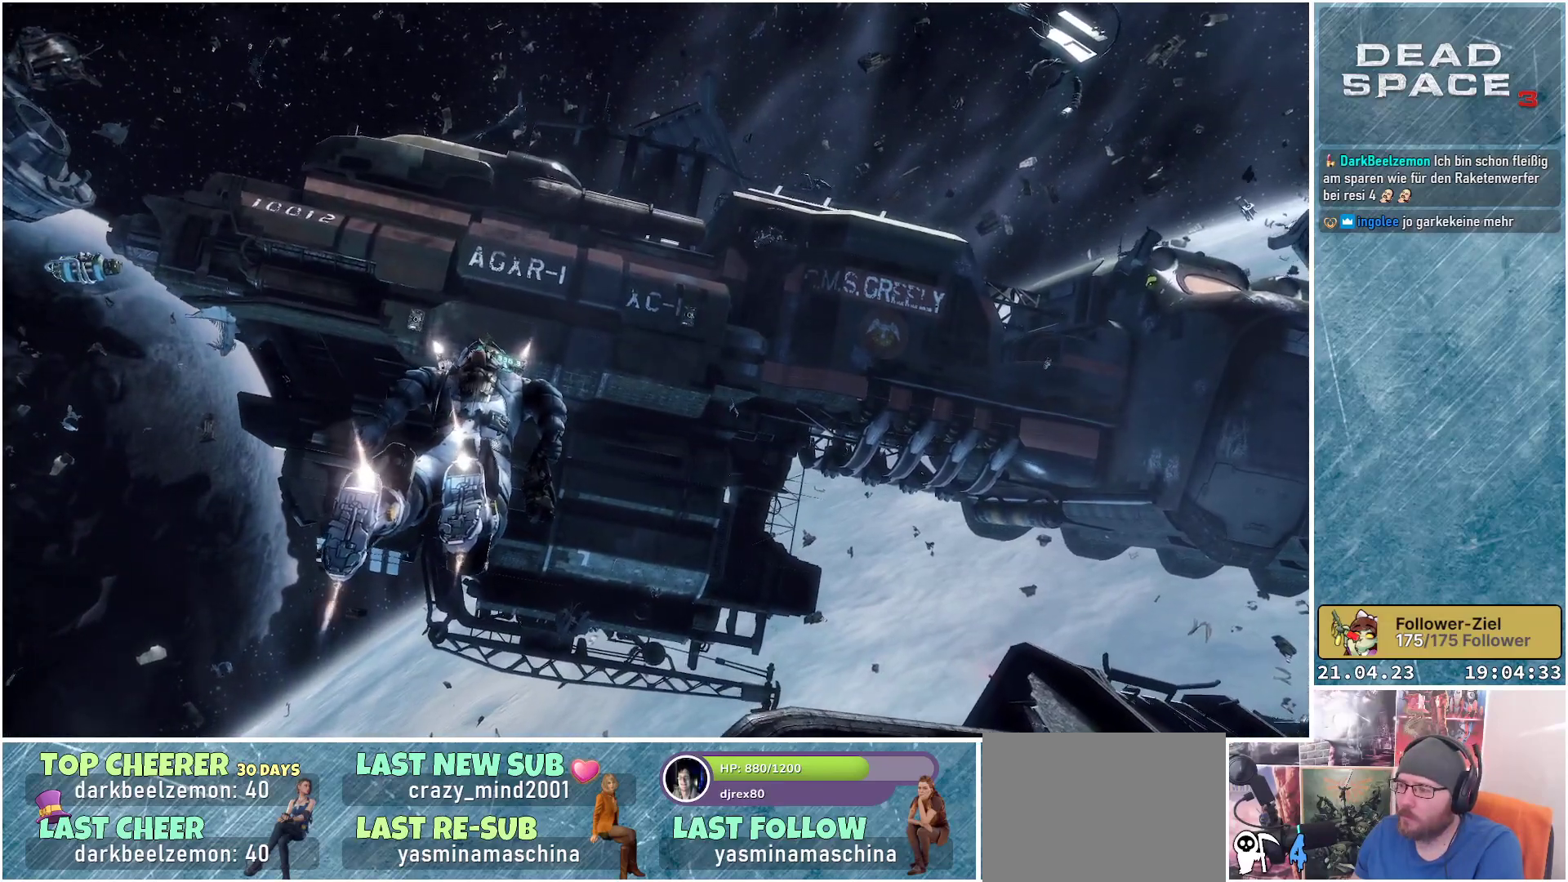
{"buttons": ["L1"], "left_stick": "up", "right_stick": "up-left", "events": []}
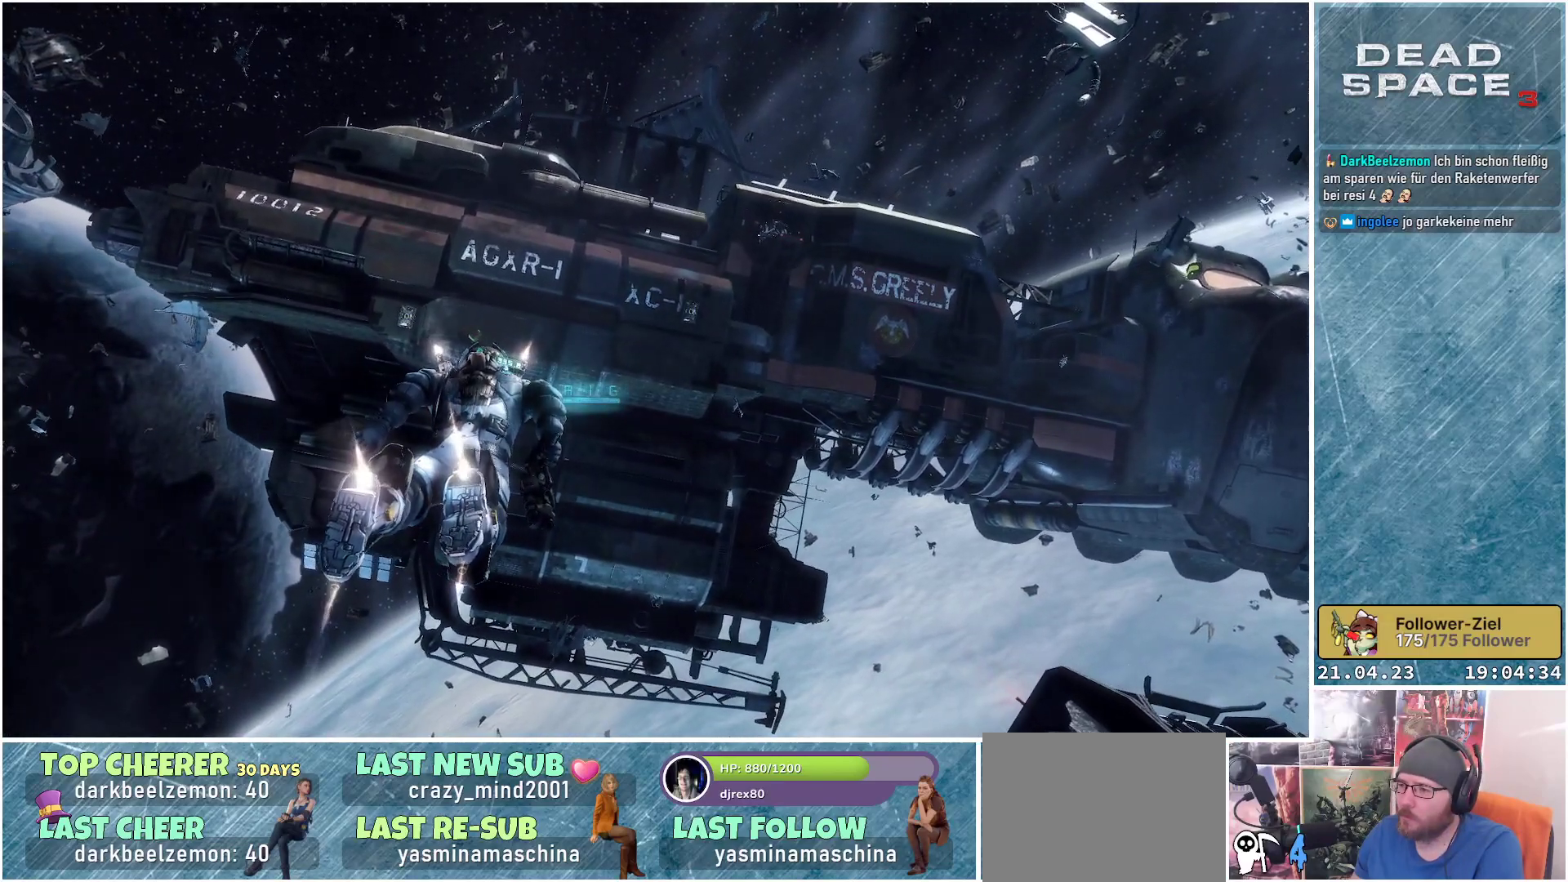
{"buttons": ["L1"], "left_stick": "up", "right_stick": "up-left", "events": []}
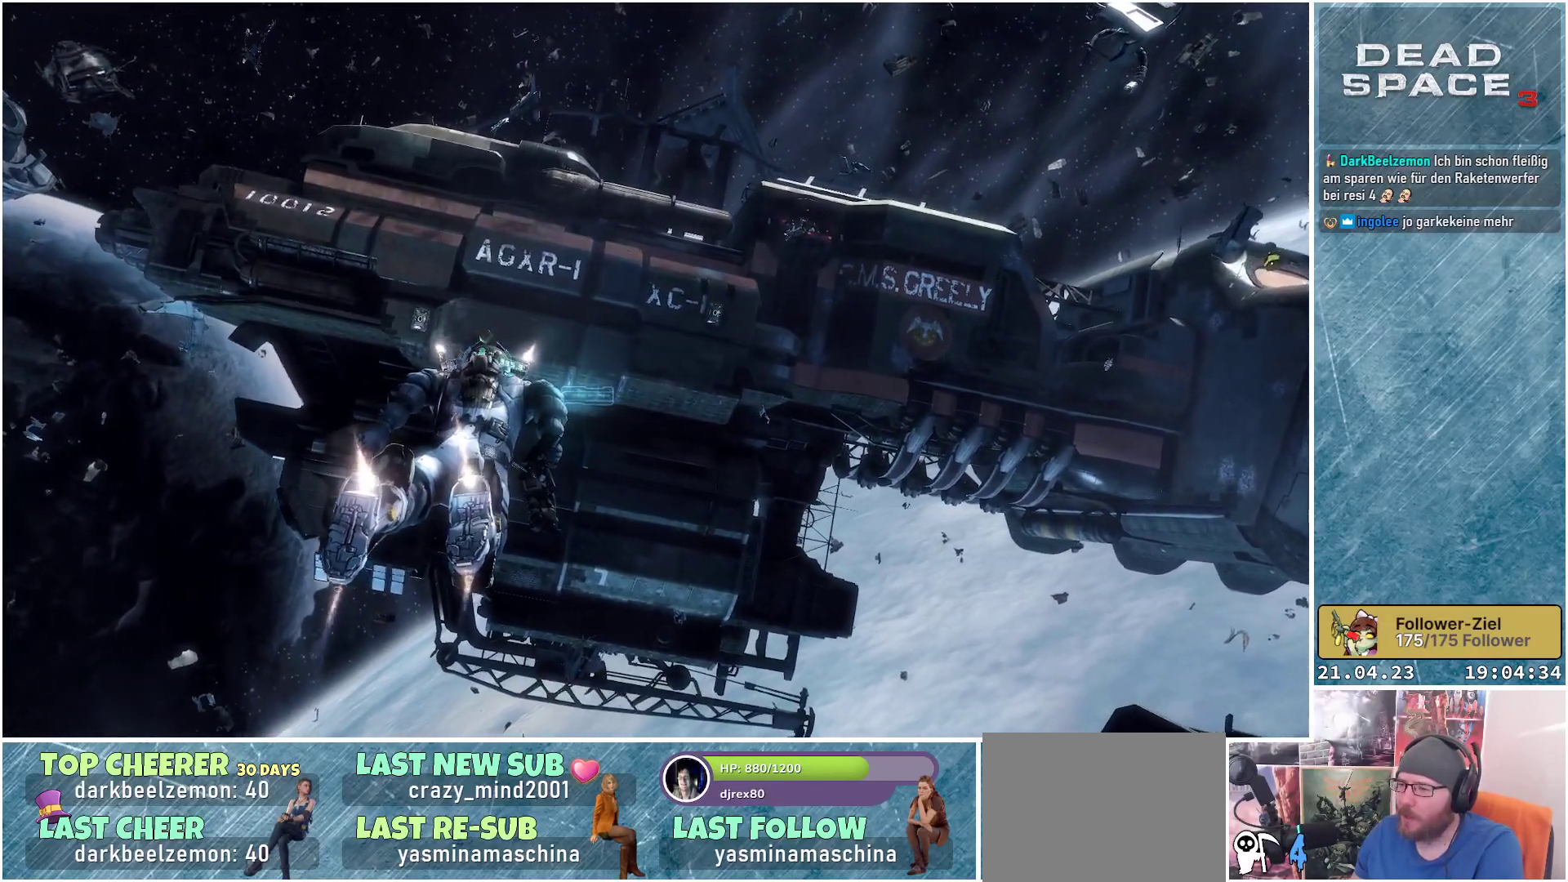
{"buttons": ["L1"], "left_stick": "up", "right_stick": "up-left", "events": []}
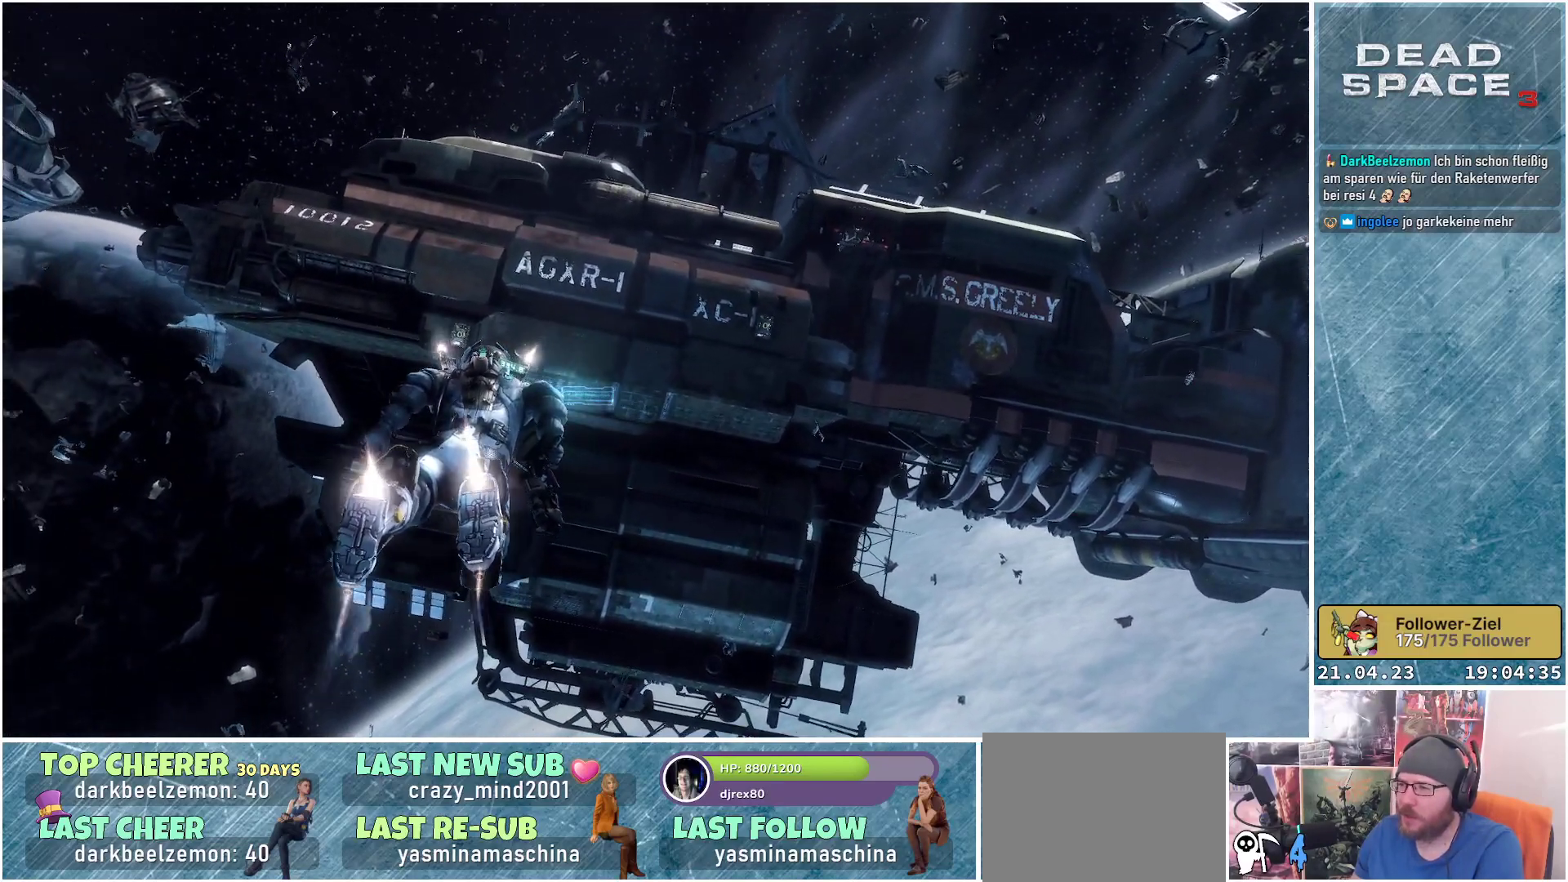
{"buttons": ["L1"], "left_stick": "up", "right_stick": "up-left", "events": []}
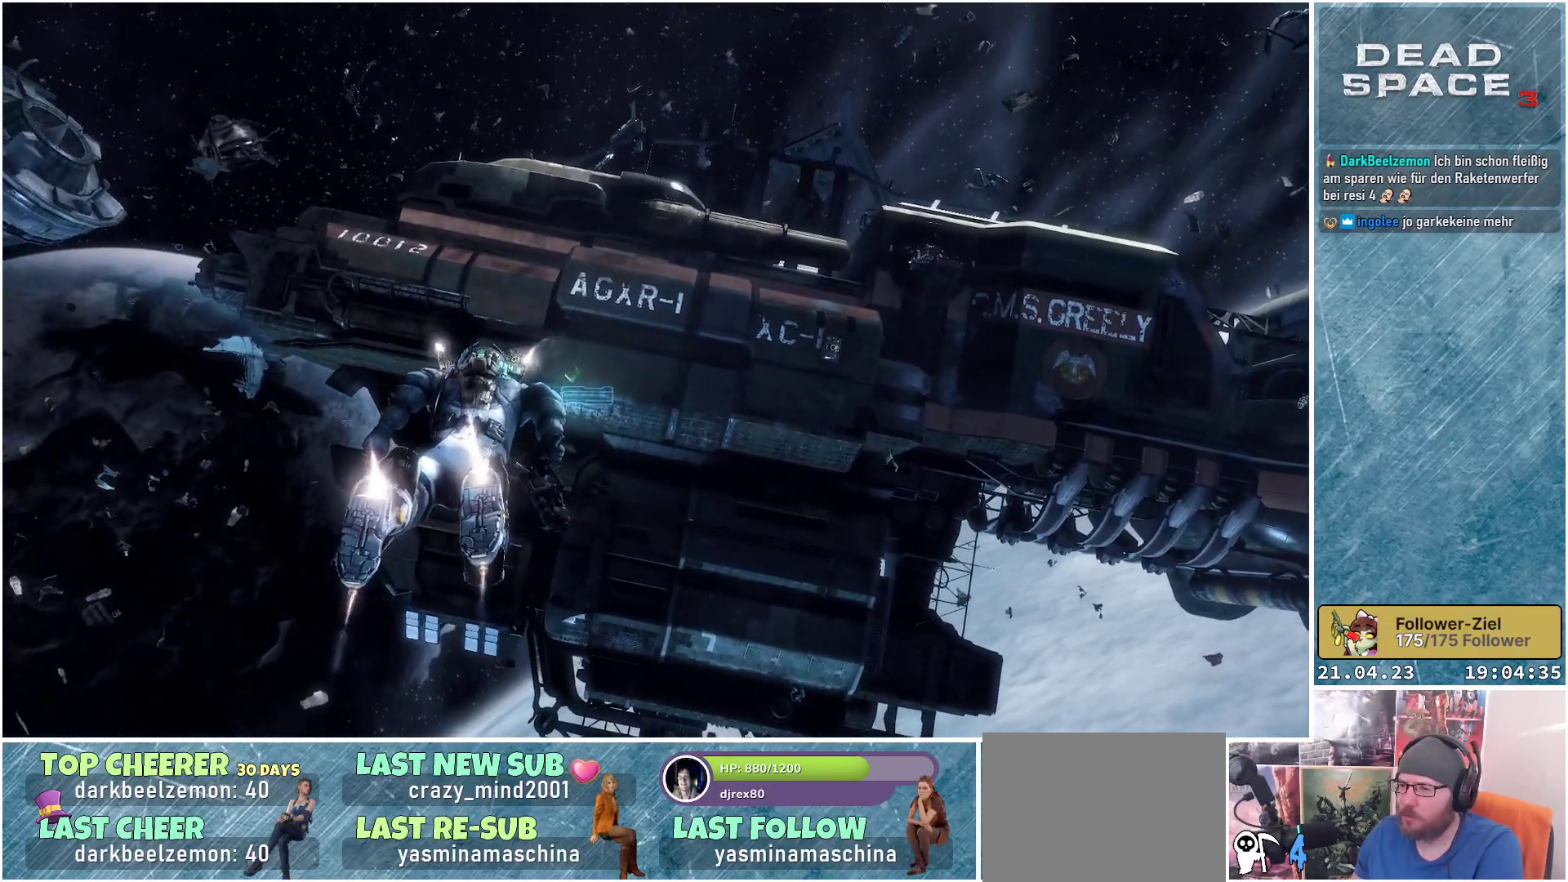
{"buttons": ["L1"], "left_stick": "up", "right_stick": "center", "events": [[233, "right_stick", "center"]]}
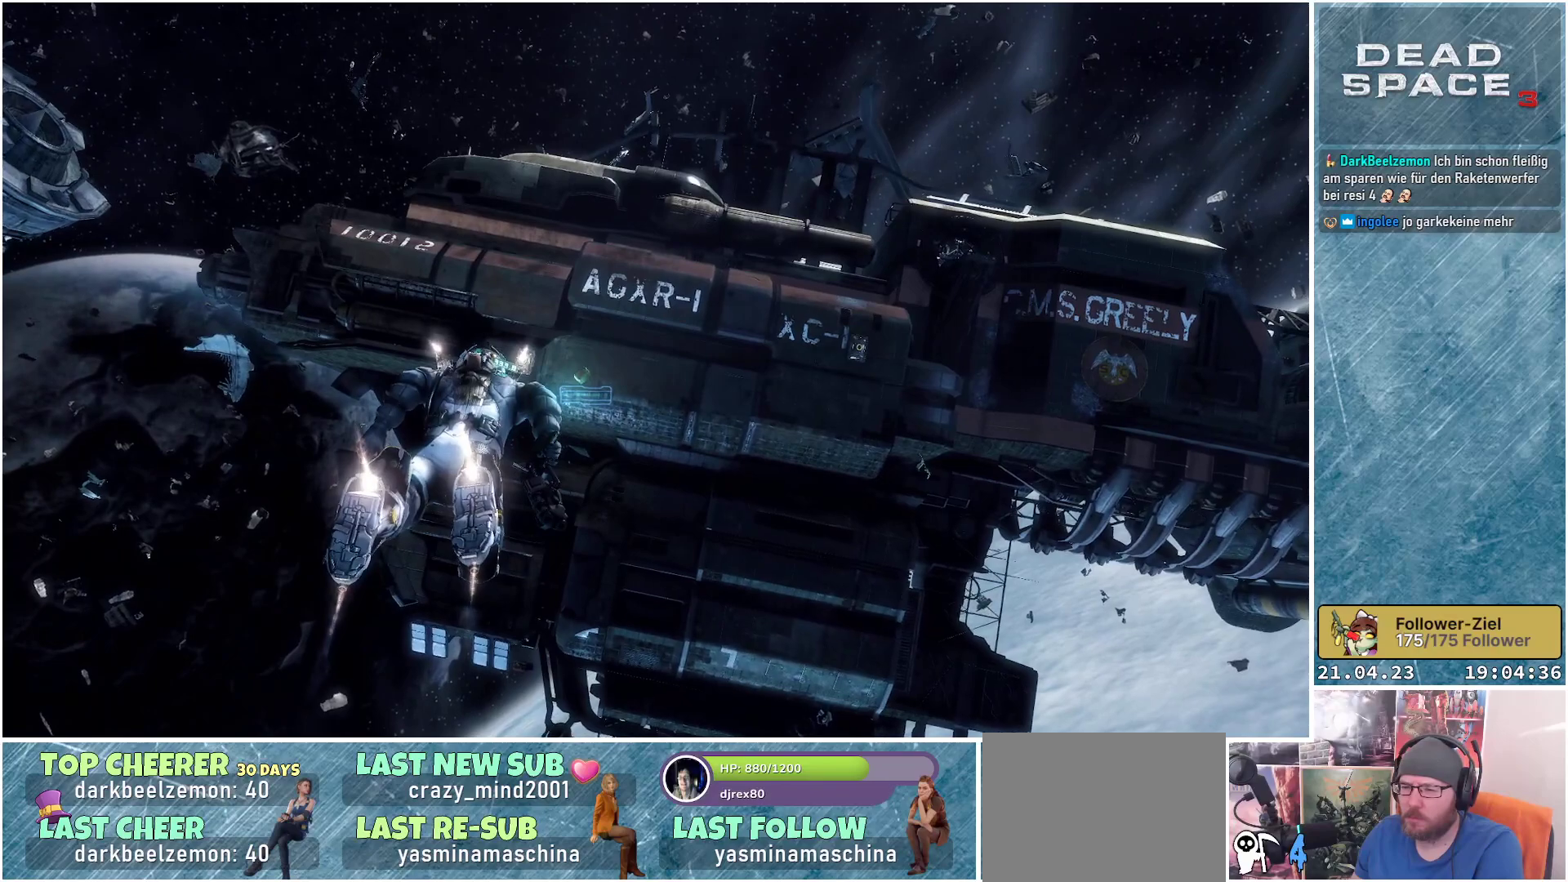
{"buttons": ["L1"], "left_stick": "up", "right_stick": "center", "events": []}
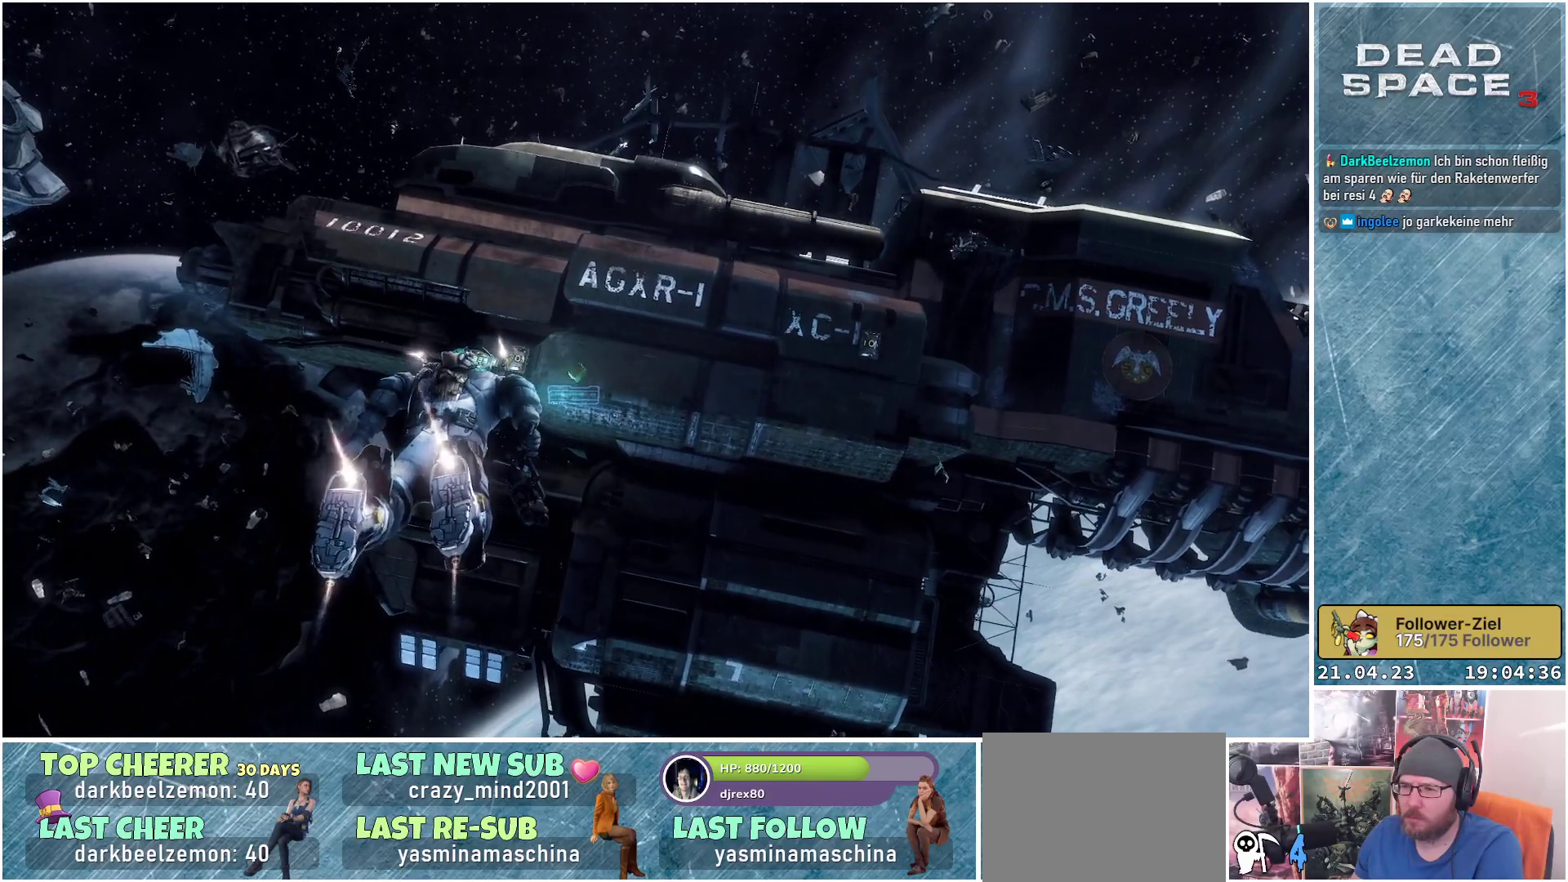
{"buttons": ["L1"], "left_stick": "up", "right_stick": "left", "events": [[83, "right_stick", "up-left"], [433, "right_stick", "left"]]}
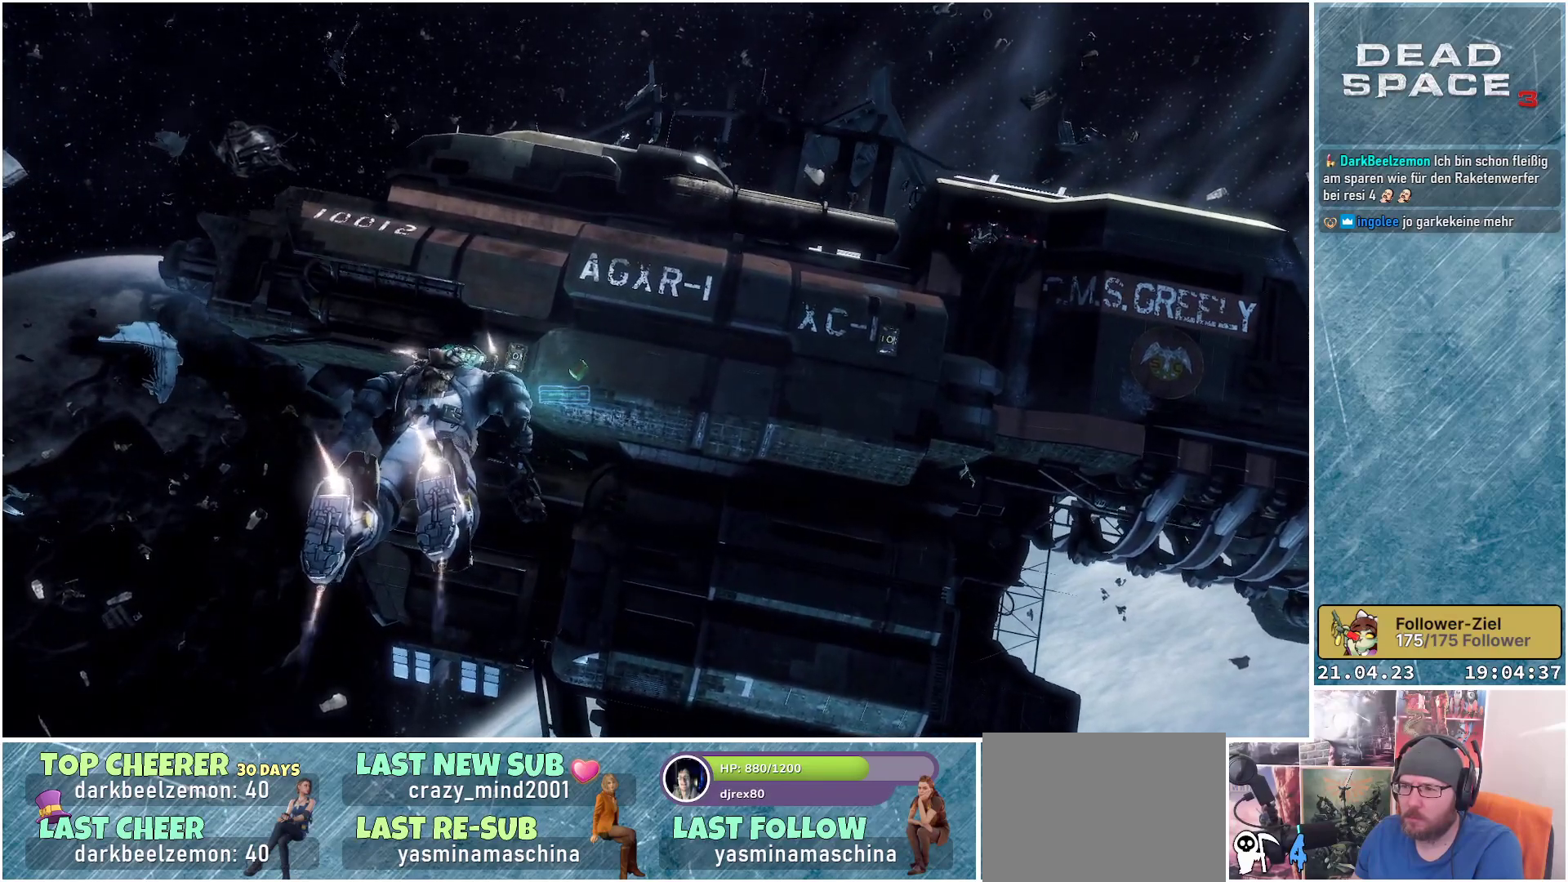
{"buttons": ["L1"], "left_stick": "up", "right_stick": "left", "events": []}
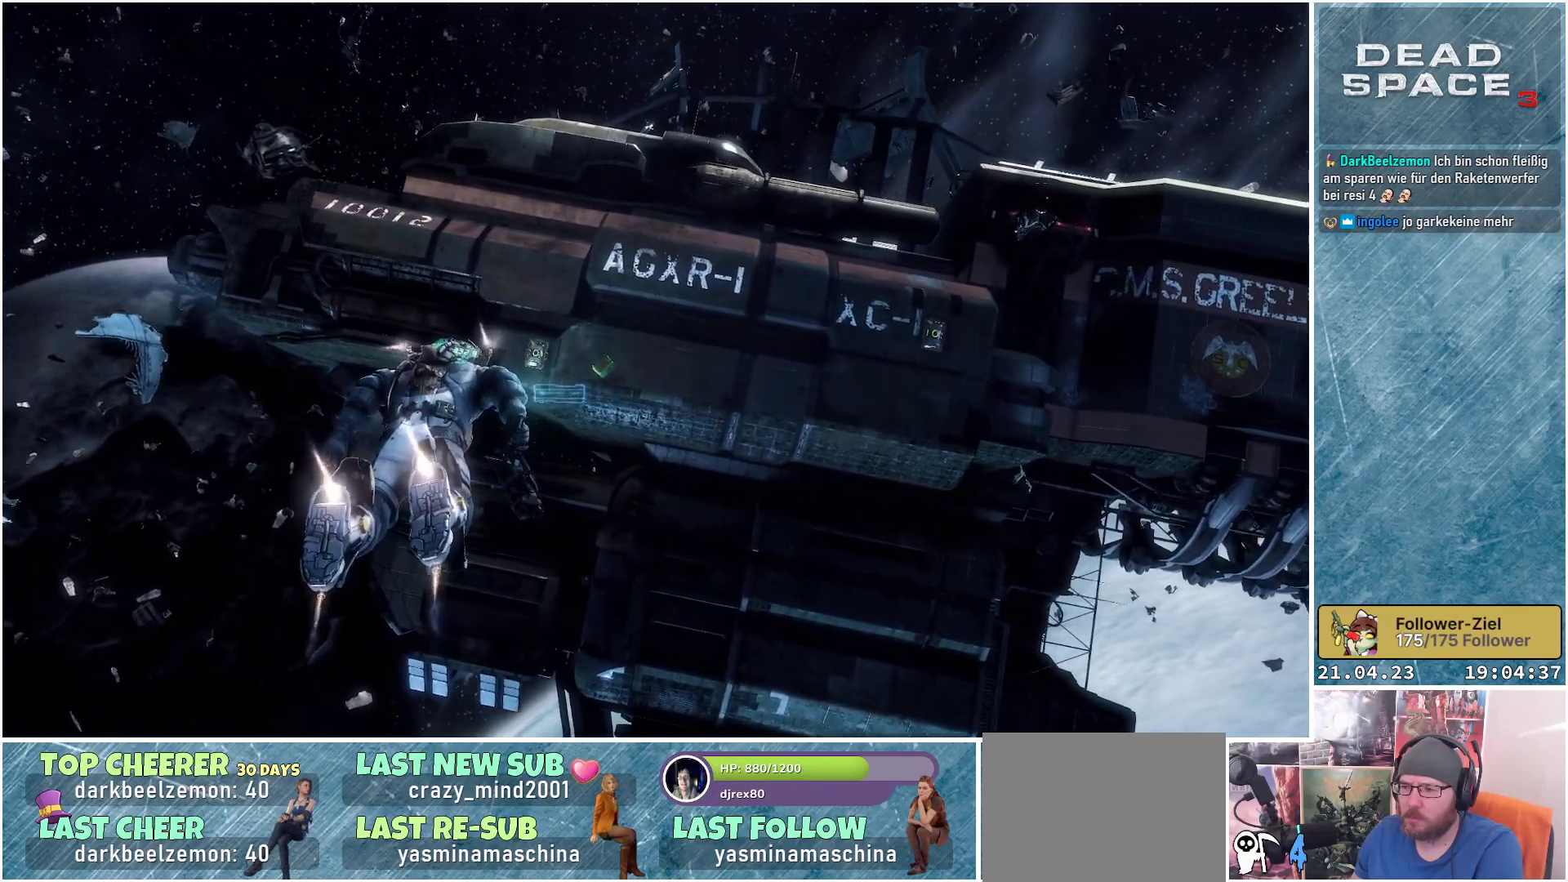
{"buttons": ["L1"], "left_stick": "up", "right_stick": "up-right", "events": [[33, "right_stick", "up-left"], [217, "right_stick", "up"], [483, "right_stick", "up-right"]]}
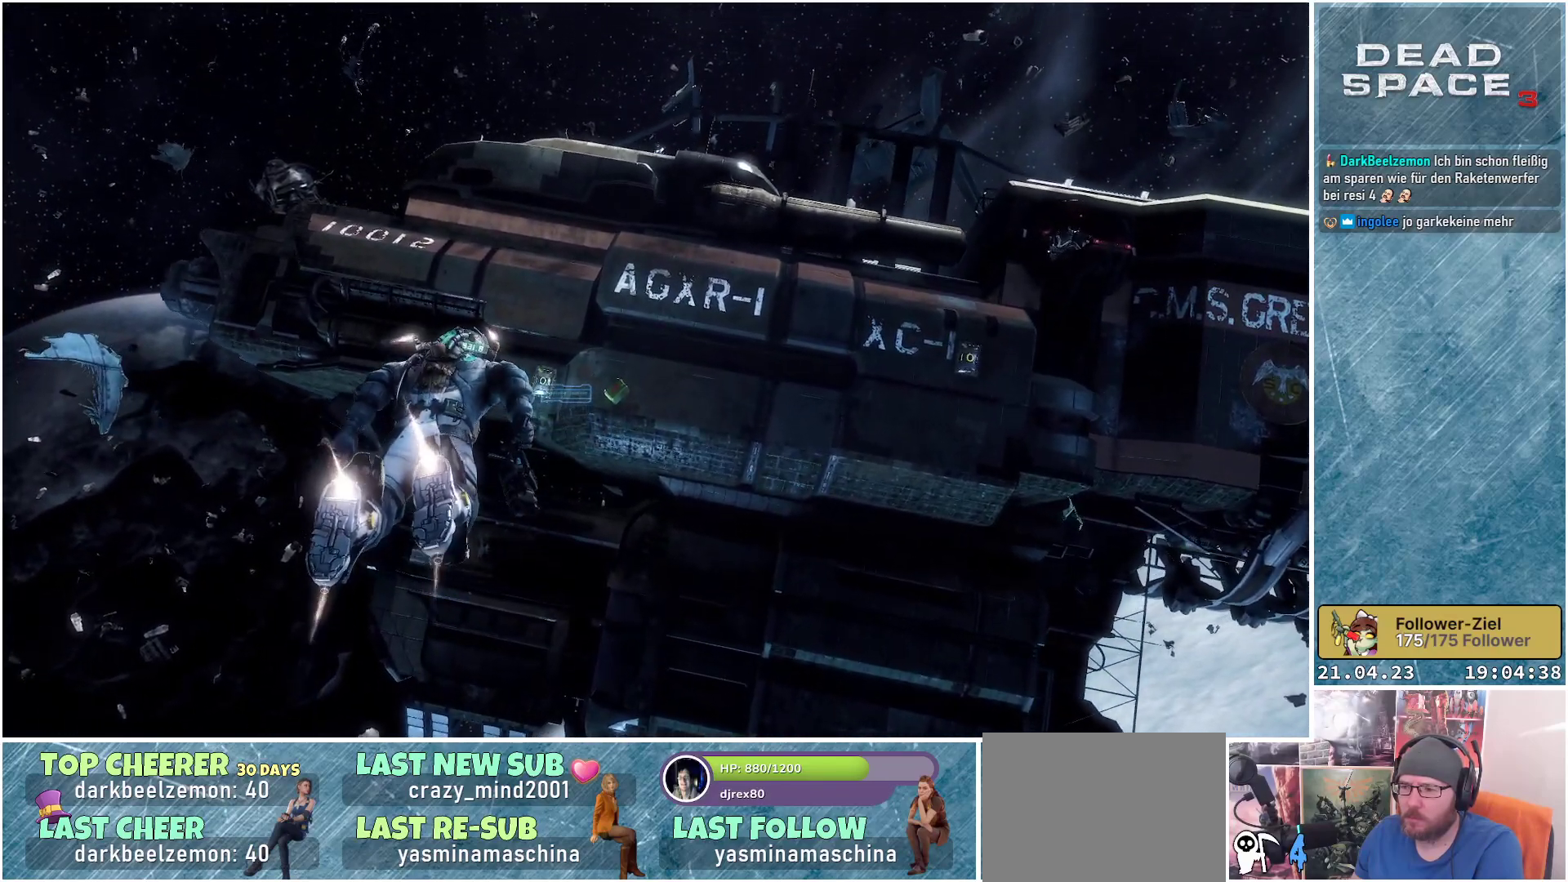
{"buttons": ["L1"], "left_stick": "up", "right_stick": "up-right", "events": [[100, "right_stick", "center"], [367, "right_stick", "up-right"]]}
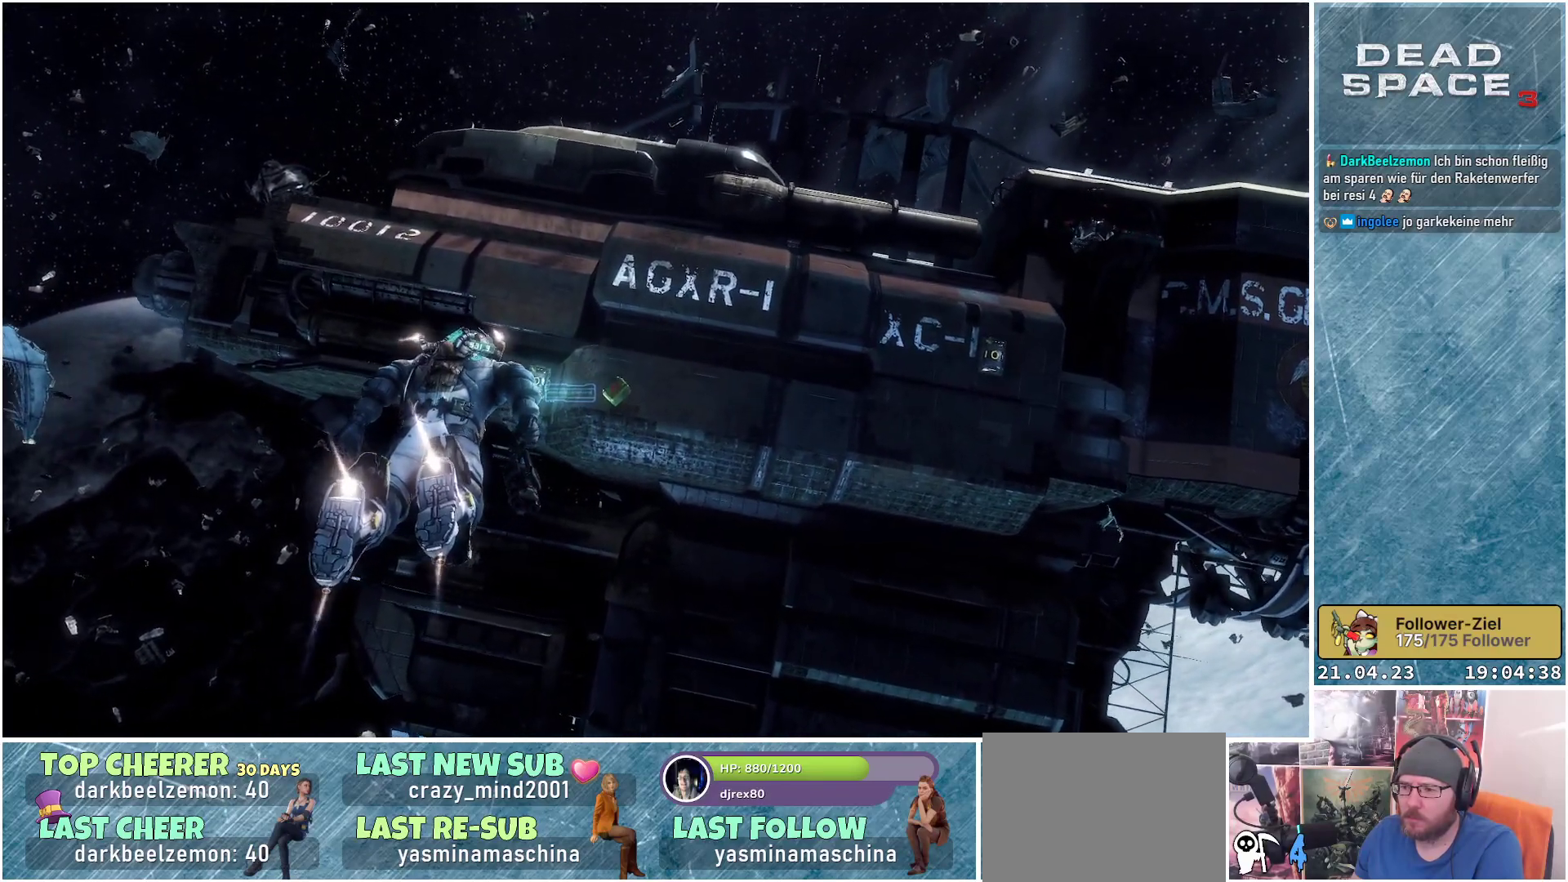
{"buttons": ["L1"], "left_stick": "up", "right_stick": "up-right", "events": [[50, "right_stick", "center"], [133, "right_stick", "up-right"]]}
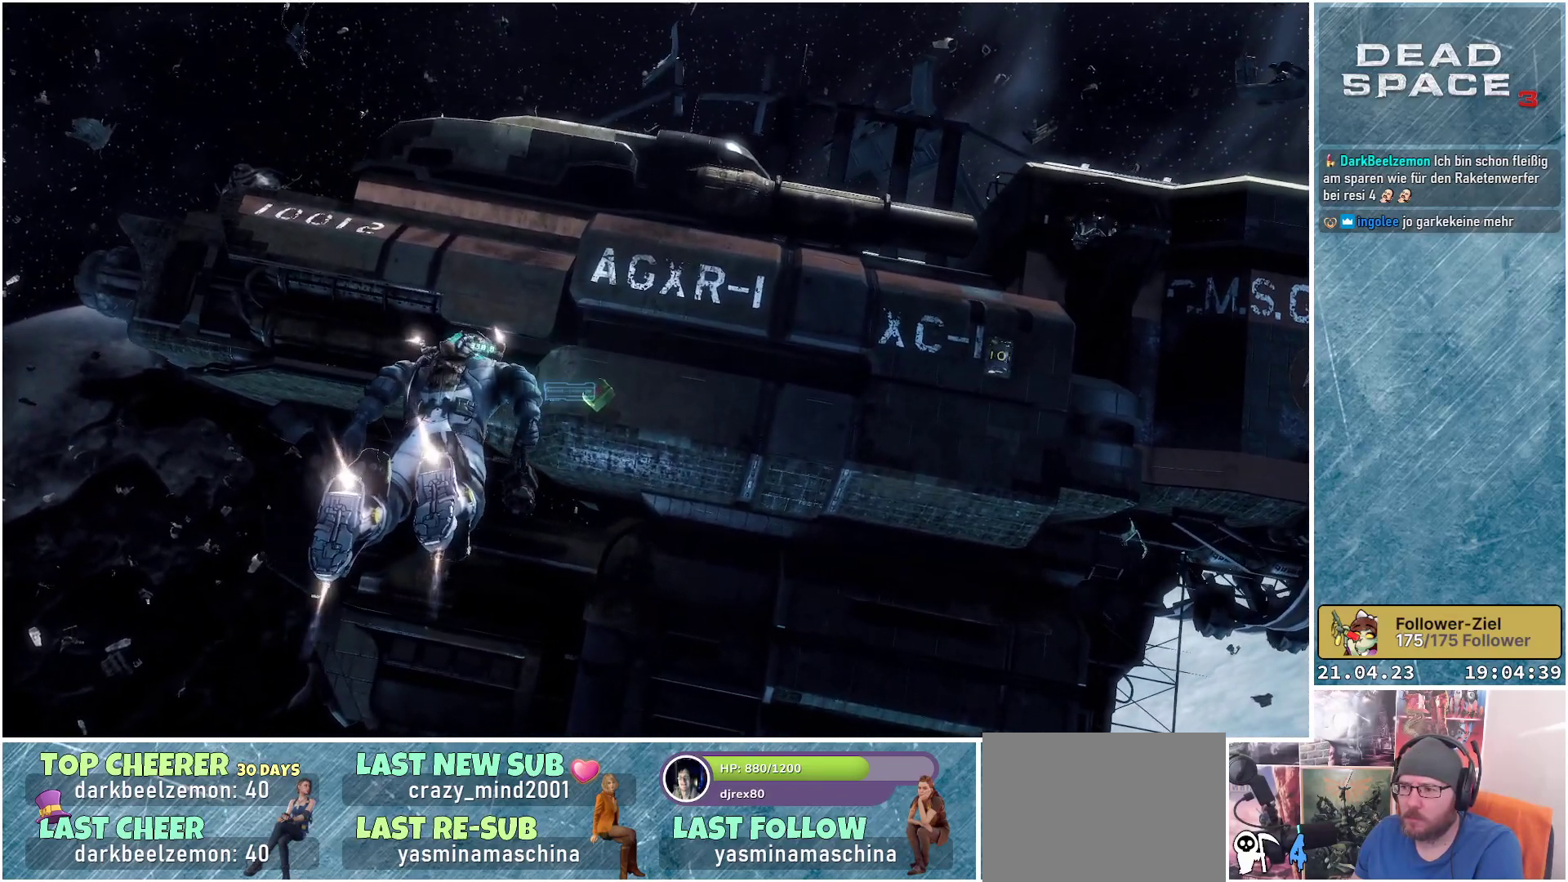
{"buttons": ["L1"], "left_stick": "up", "right_stick": "center", "events": [[133, "right_stick", "center"]]}
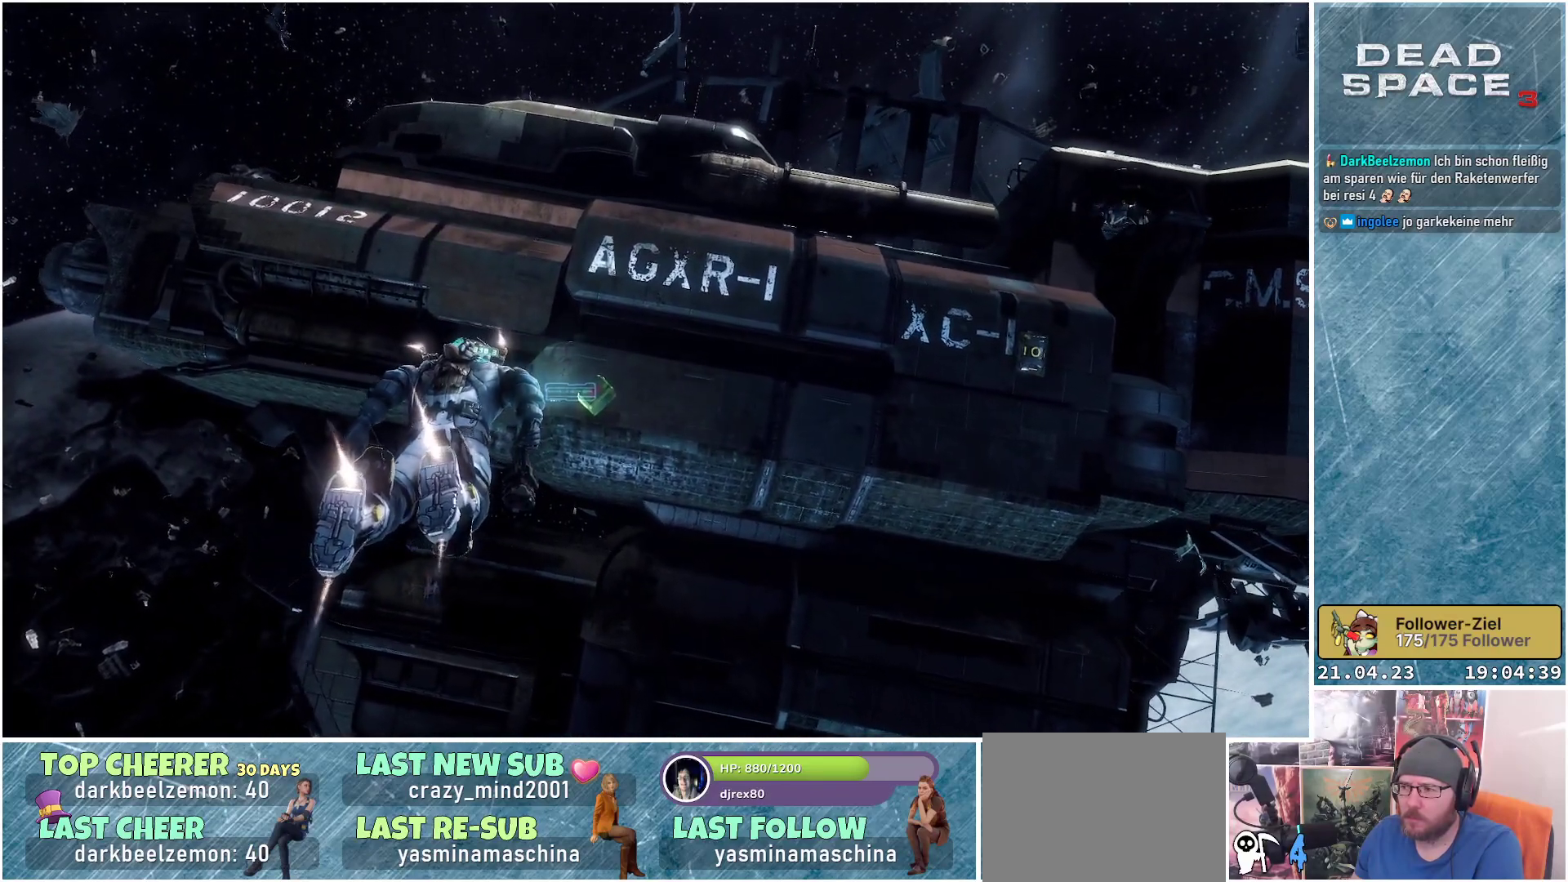
{"buttons": ["L1"], "left_stick": "up", "right_stick": "center", "events": []}
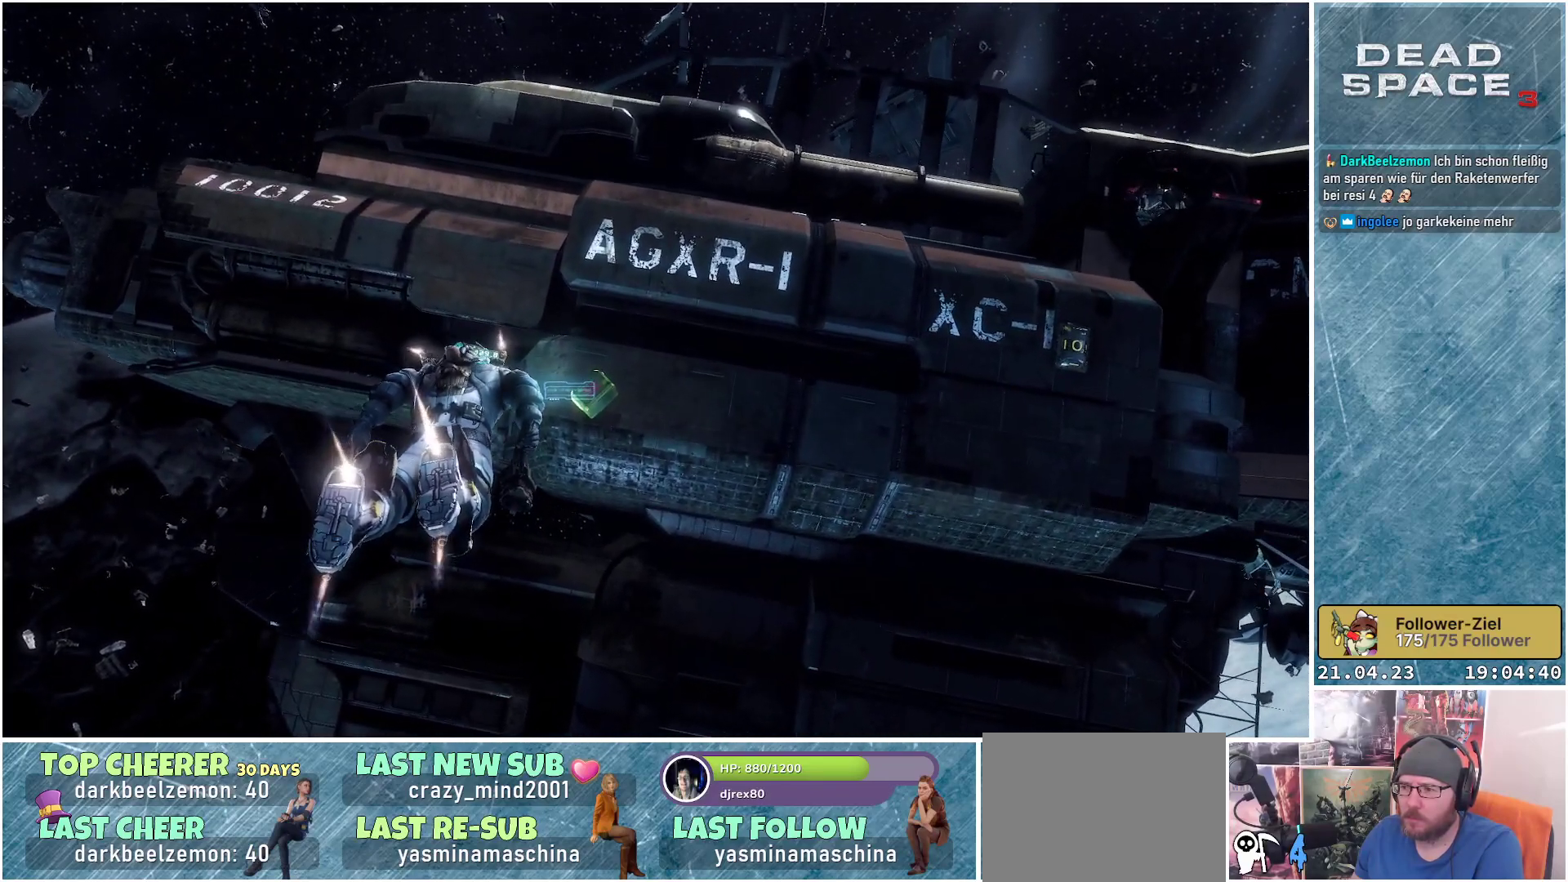
{"buttons": ["L1"], "left_stick": "center", "right_stick": "center", "events": [[150, "left_stick", "center"]]}
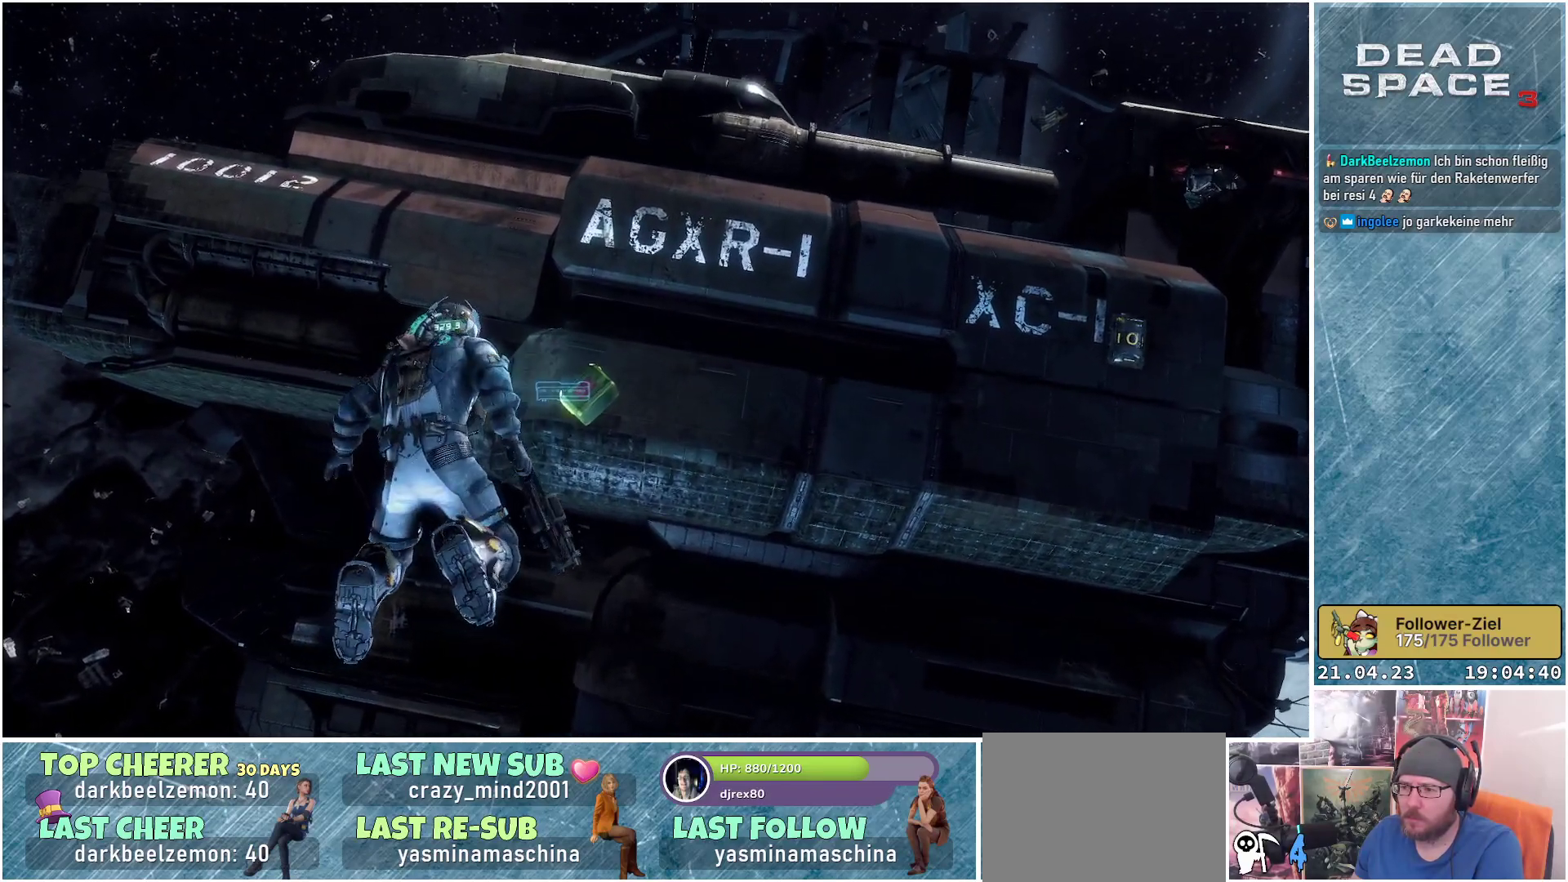
{"buttons": ["L1", "L2"], "left_stick": "center", "right_stick": "center", "events": [[33, "L2", "down"]]}
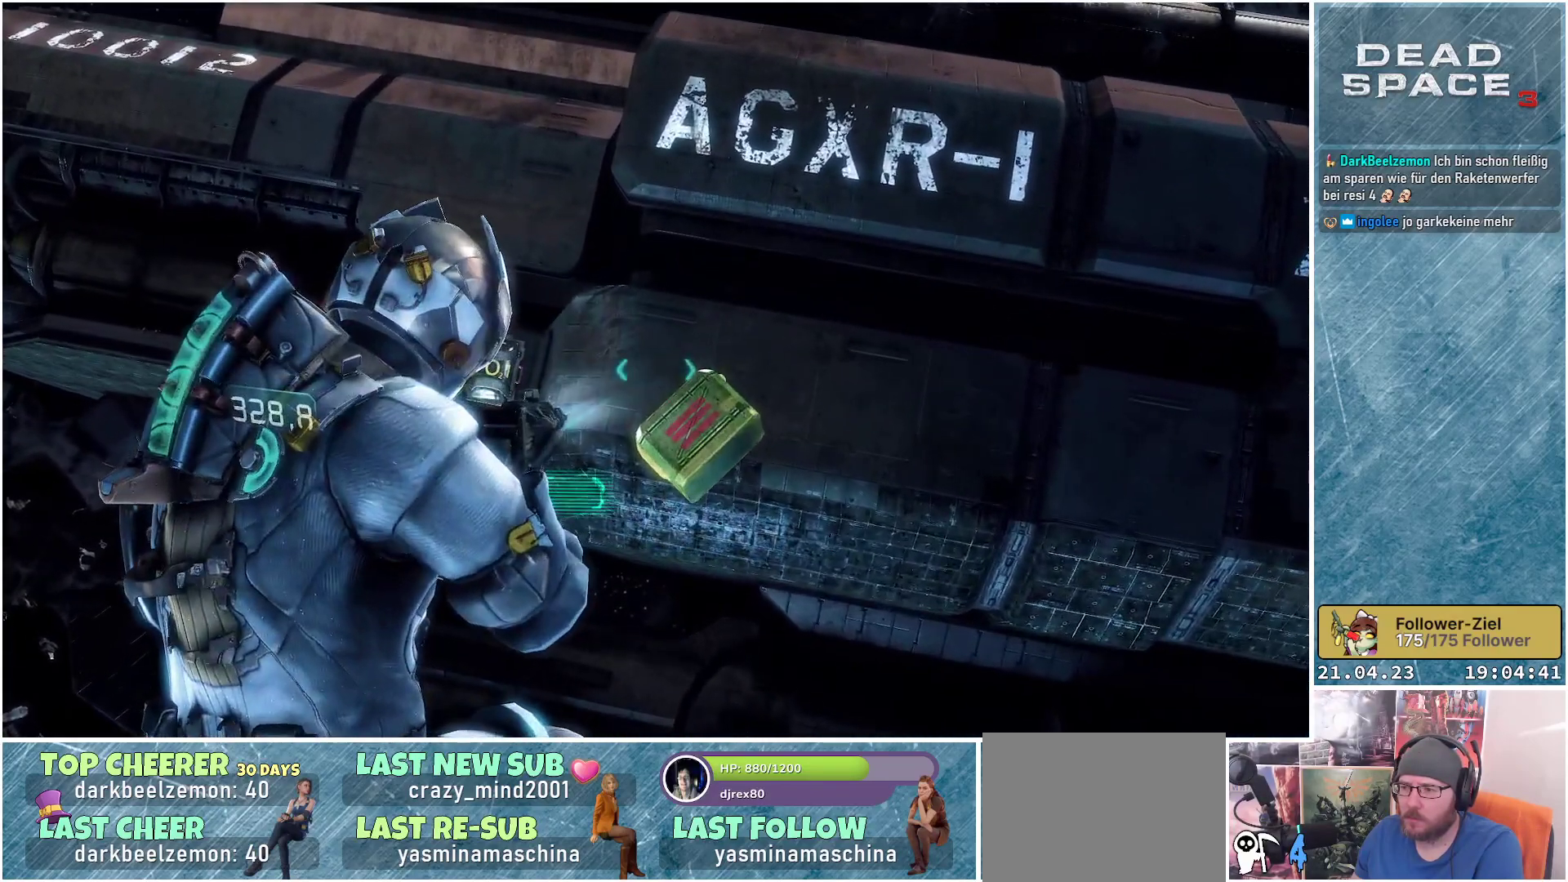
{"buttons": ["L1", "L2"], "left_stick": "center", "right_stick": "down-right", "events": [[100, "right_stick", "right"], [233, "right_stick", "down-right"]]}
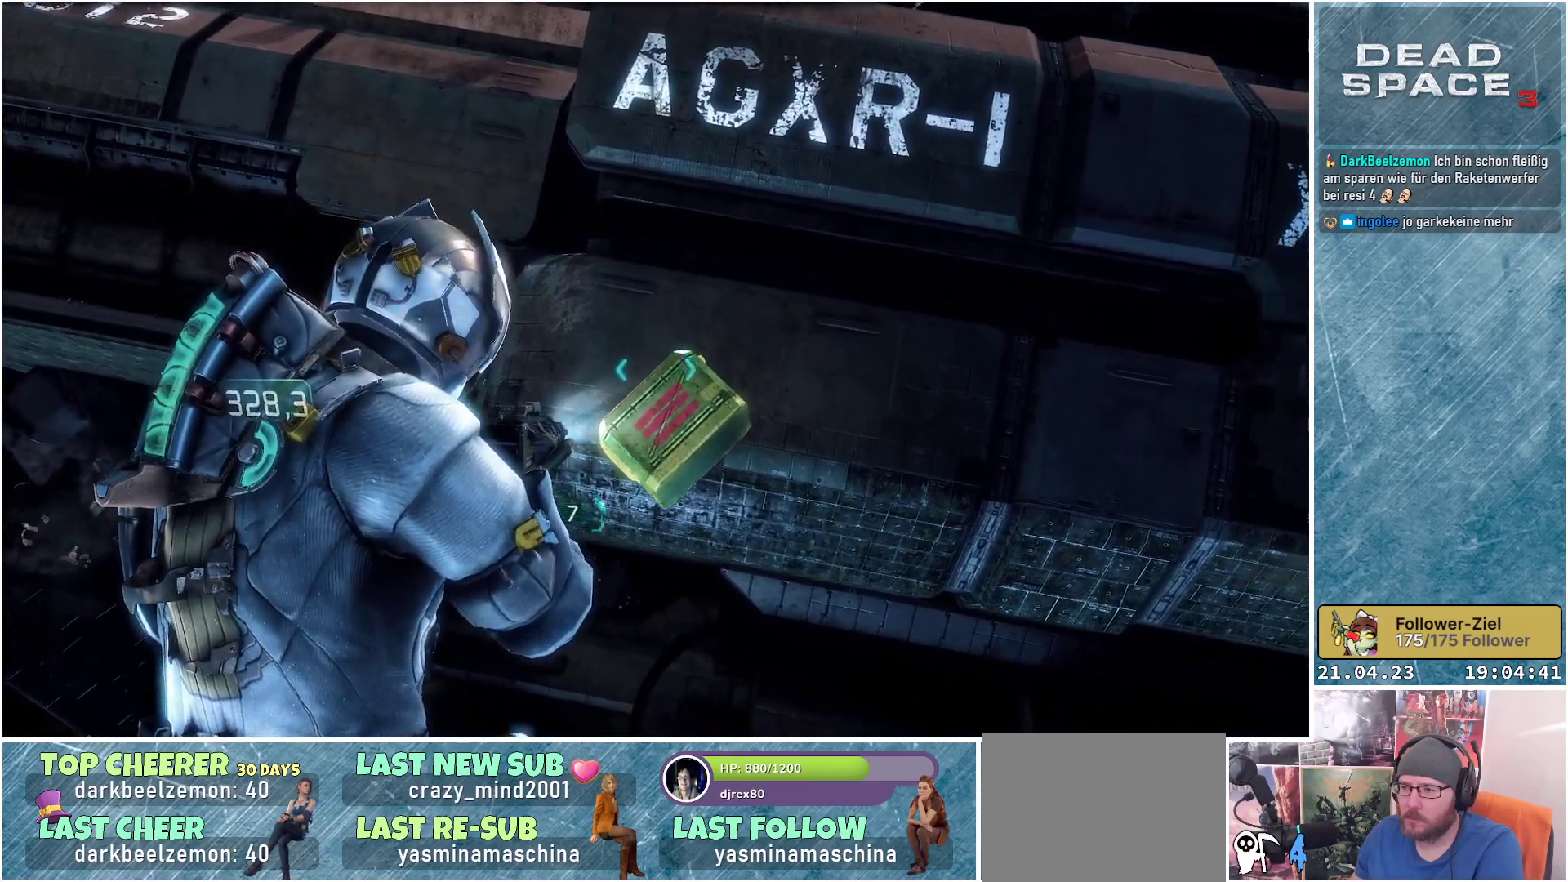
{"buttons": ["L1"], "left_stick": "center", "right_stick": "center", "events": [[100, "R2", "down"], [217, "R2", "up"], [233, "right_stick", "center"], [433, "L2", "up"]]}
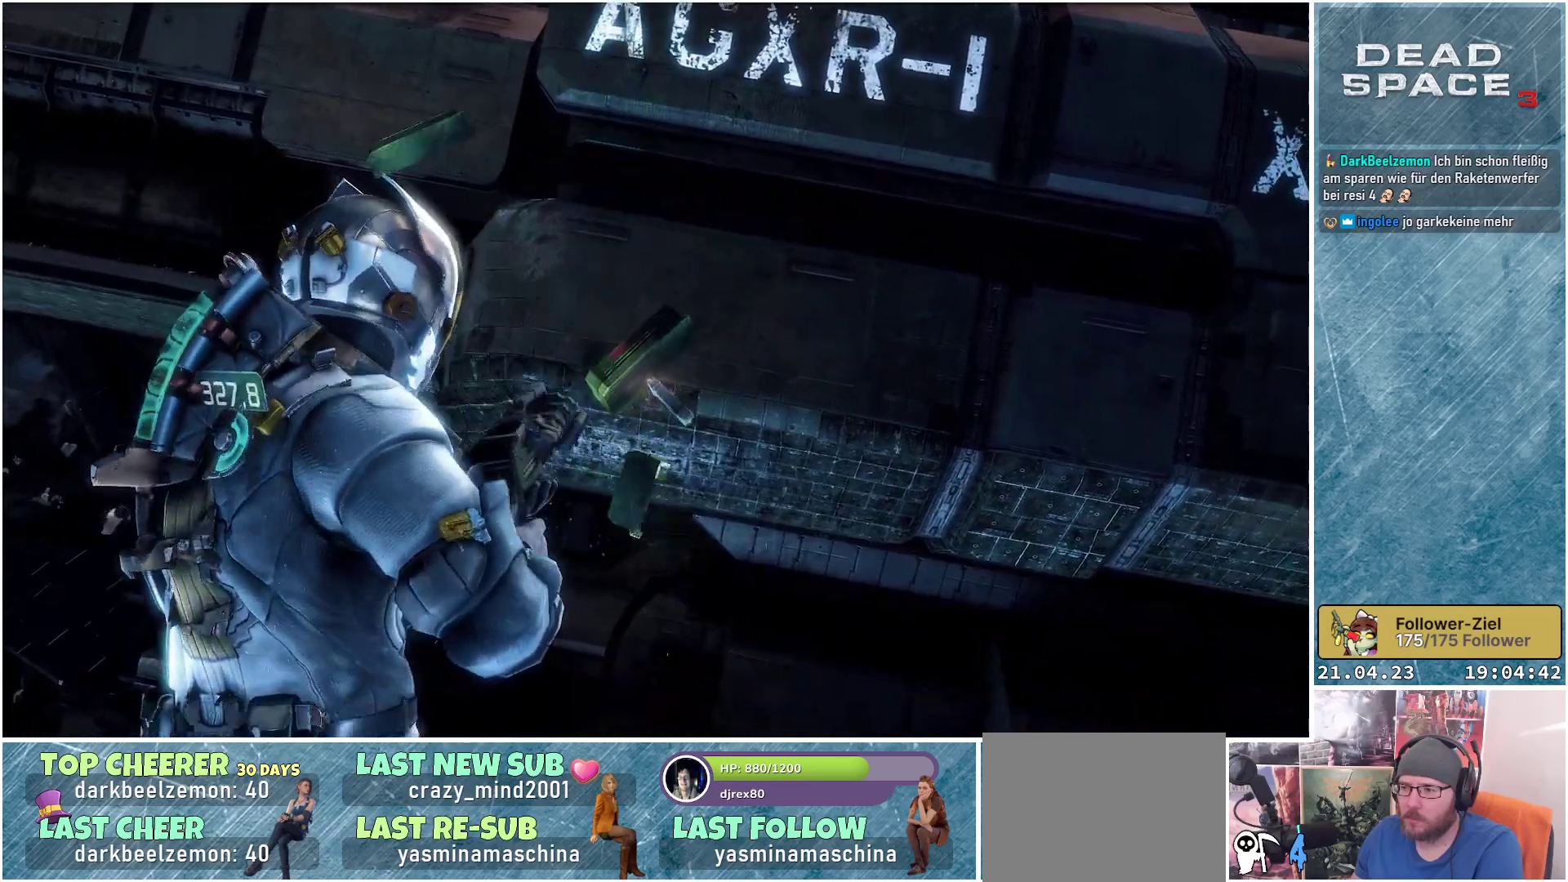
{"buttons": ["L1"], "left_stick": "up", "right_stick": "right", "events": [[267, "right_stick", "right"], [350, "left_stick", "up"]]}
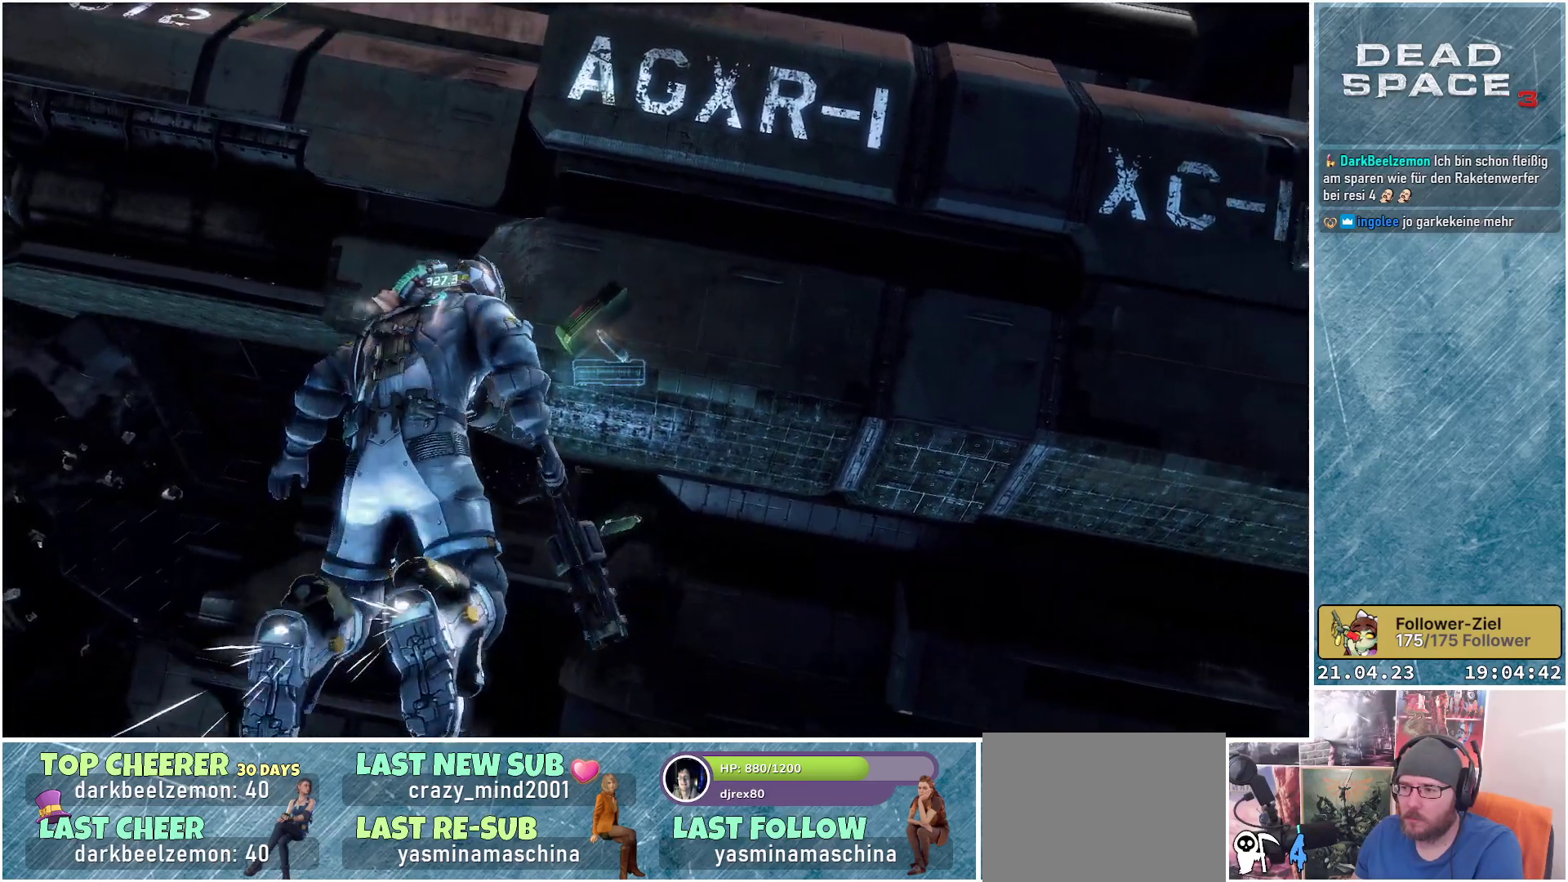
{"buttons": ["L1"], "left_stick": "center", "right_stick": "center", "events": [[317, "right_stick", "center"], [500, "left_stick", "center"]]}
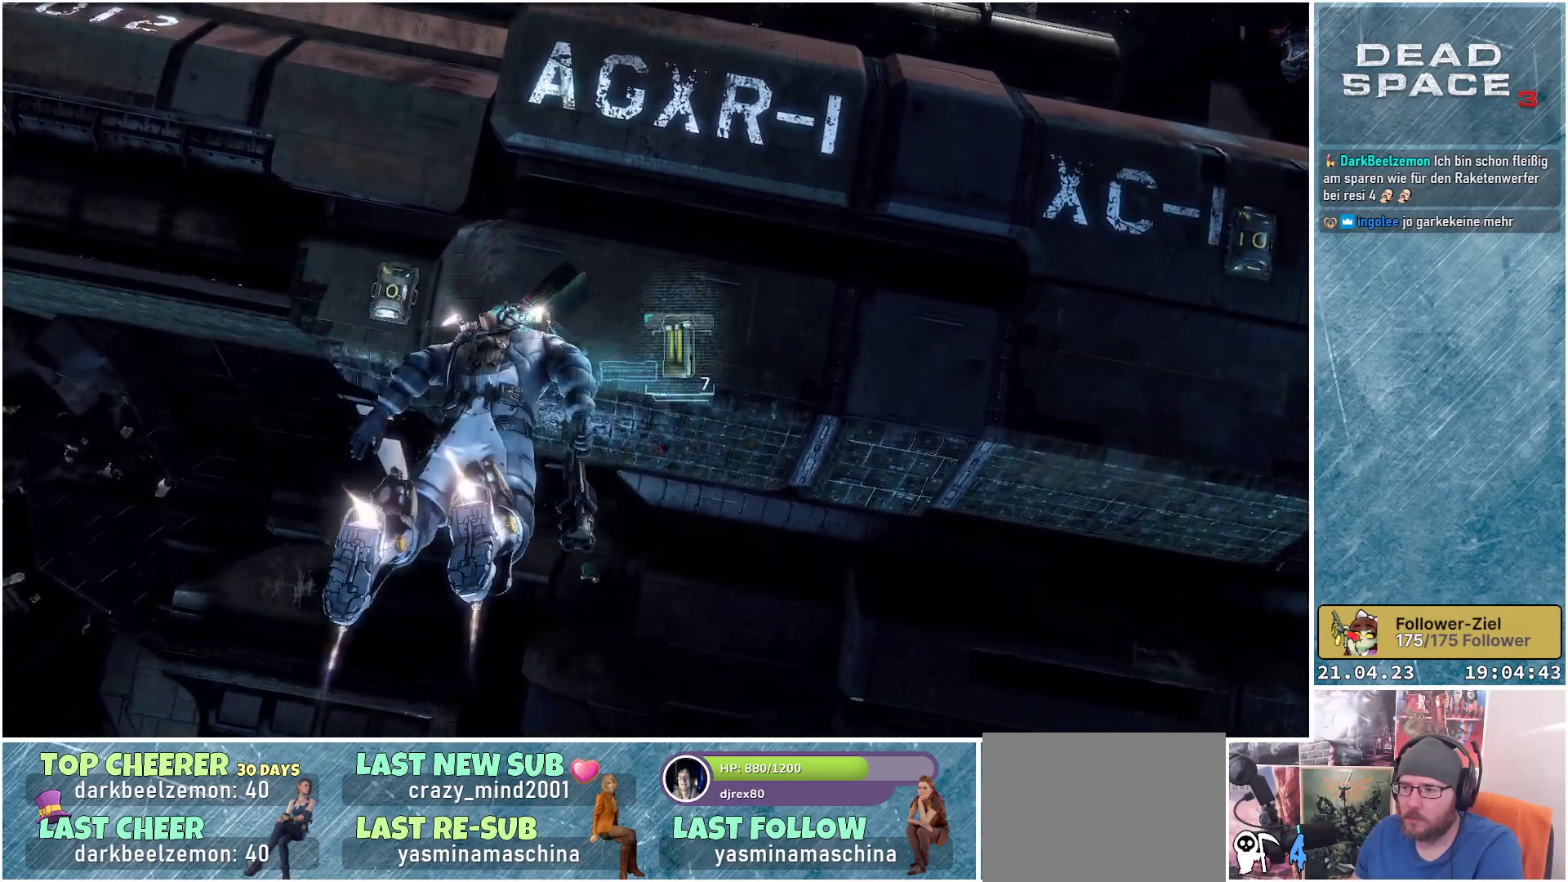
{"buttons": ["L1"], "left_stick": "right", "right_stick": "right", "events": [[117, "A", "down"], [217, "A", "up"], [367, "left_stick", "right"], [450, "right_stick", "right"]]}
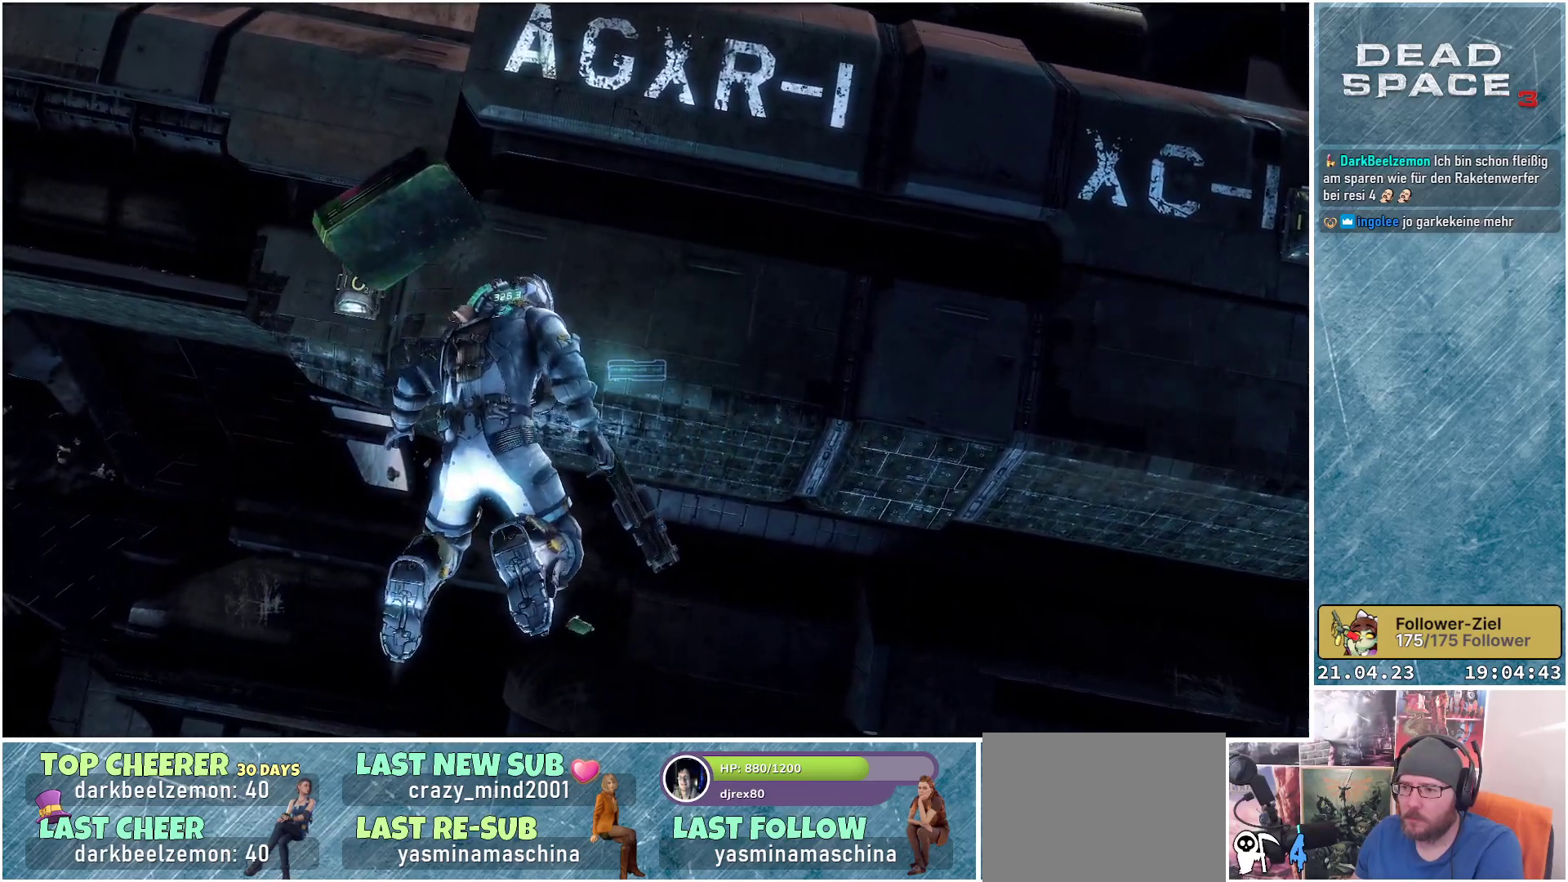
{"buttons": ["L1"], "left_stick": "up-right", "right_stick": "right", "events": [[150, "left_stick", "up-right"]]}
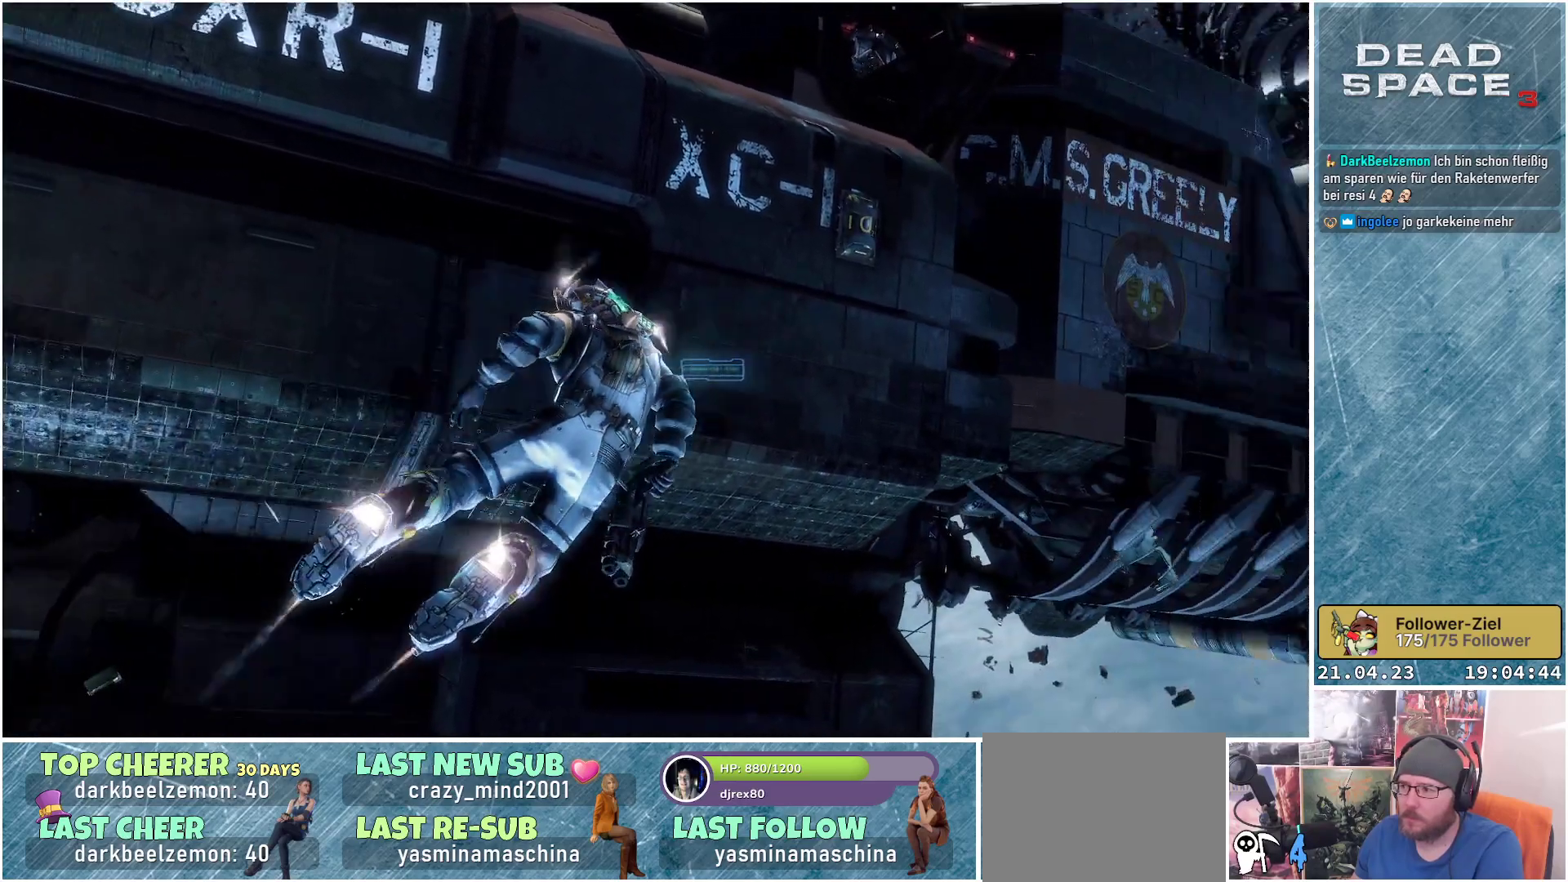
{"buttons": ["L1"], "left_stick": "up-right", "right_stick": "right", "events": []}
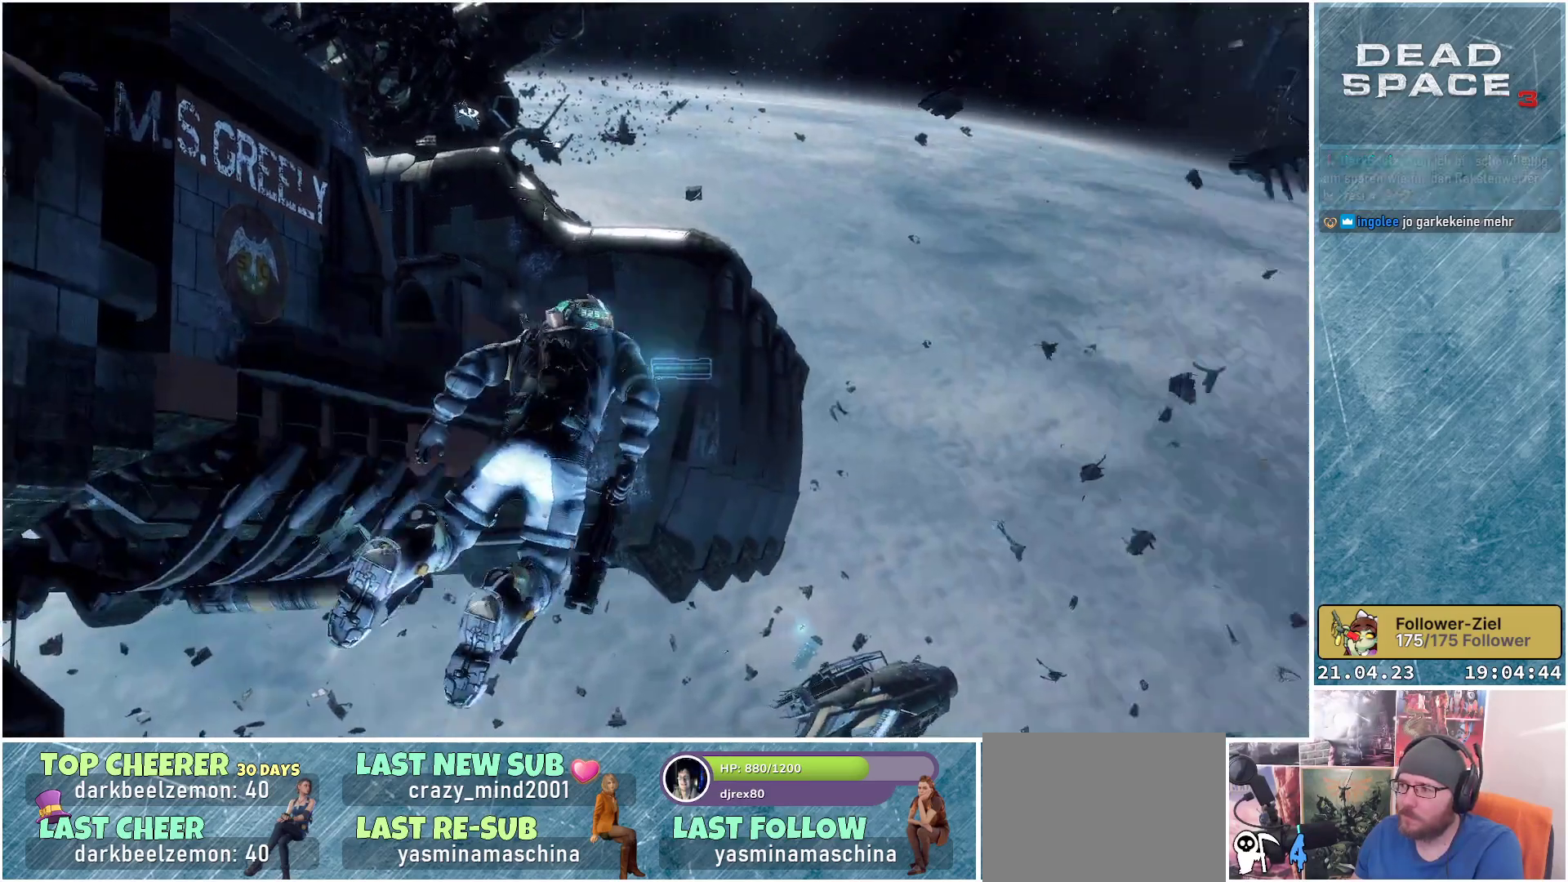
{"buttons": ["L1"], "left_stick": "up", "right_stick": "right", "events": [[100, "left_stick", "center"], [200, "left_stick", "up"]]}
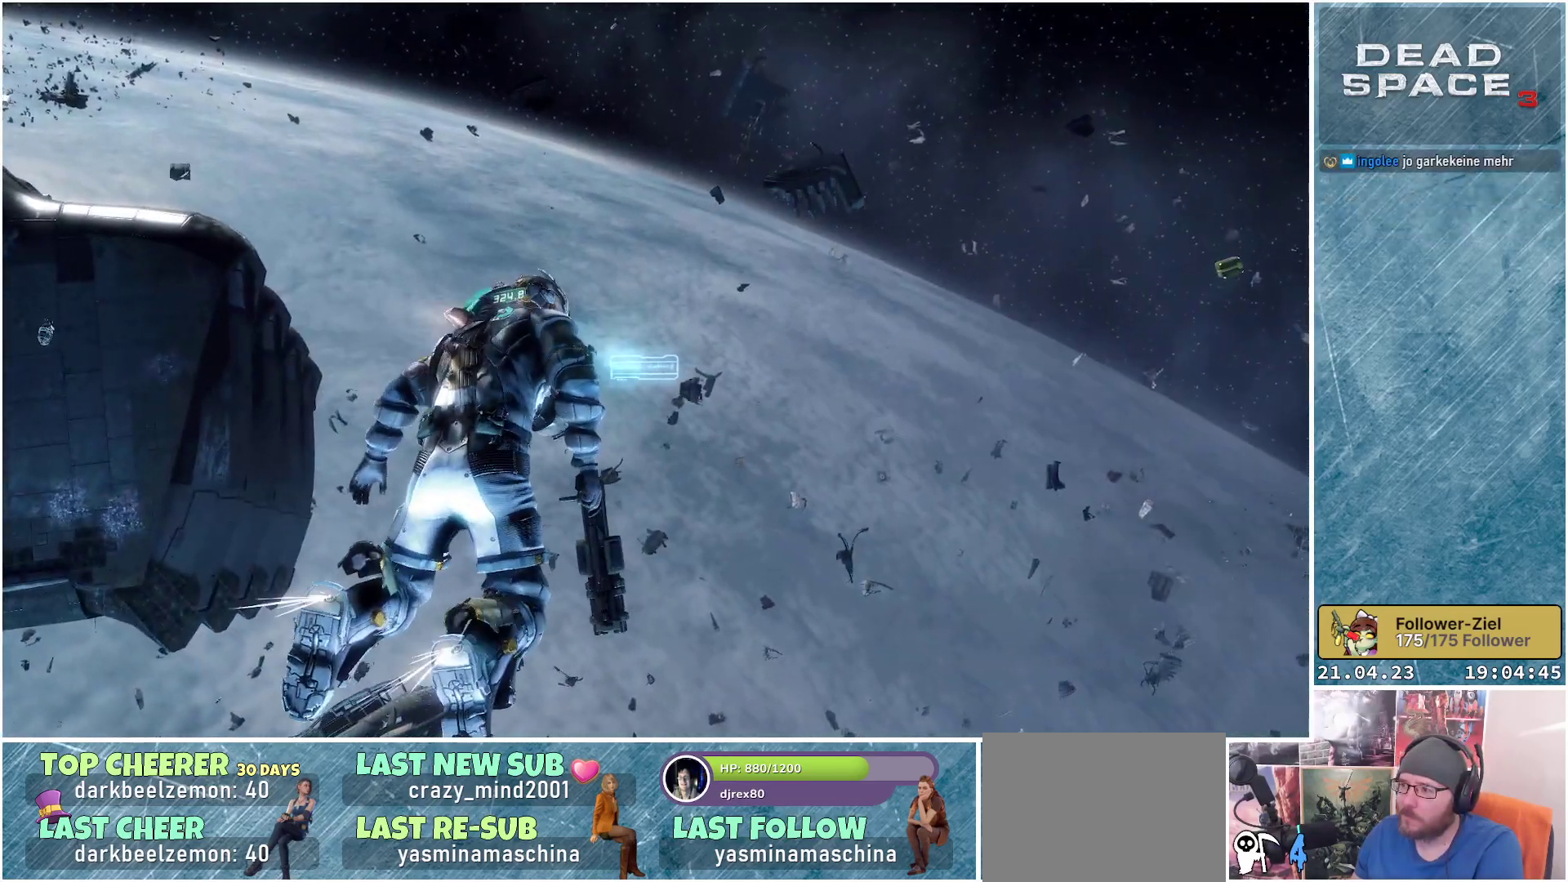
{"buttons": ["L1"], "left_stick": "up", "right_stick": "right", "events": []}
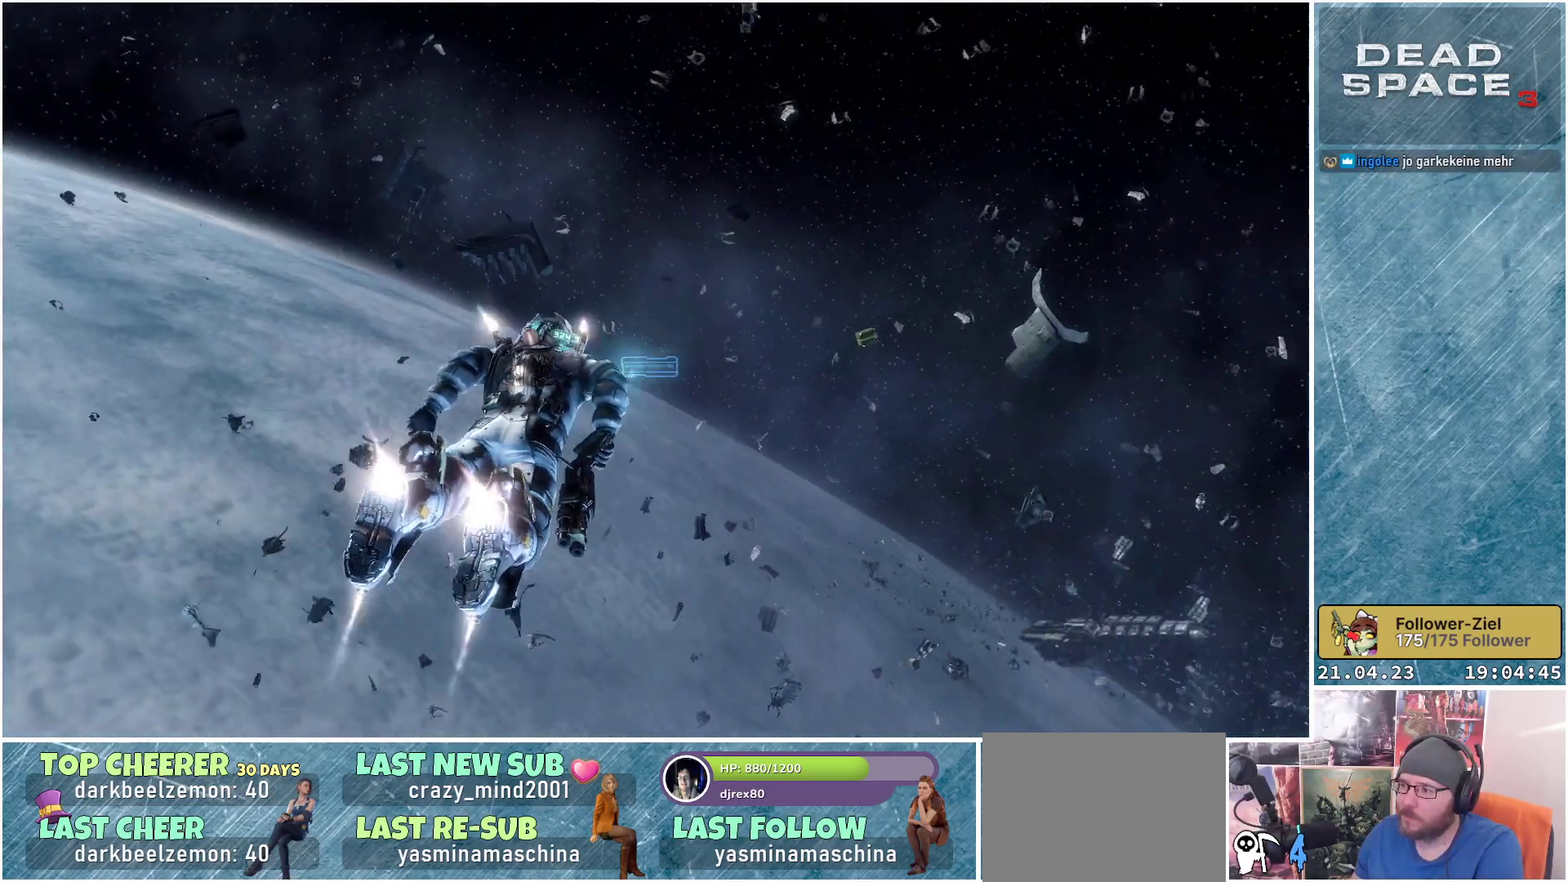
{"buttons": ["L1"], "left_stick": "up", "right_stick": "up-right", "events": [[217, "right_stick", "center"], [433, "right_stick", "up-right"]]}
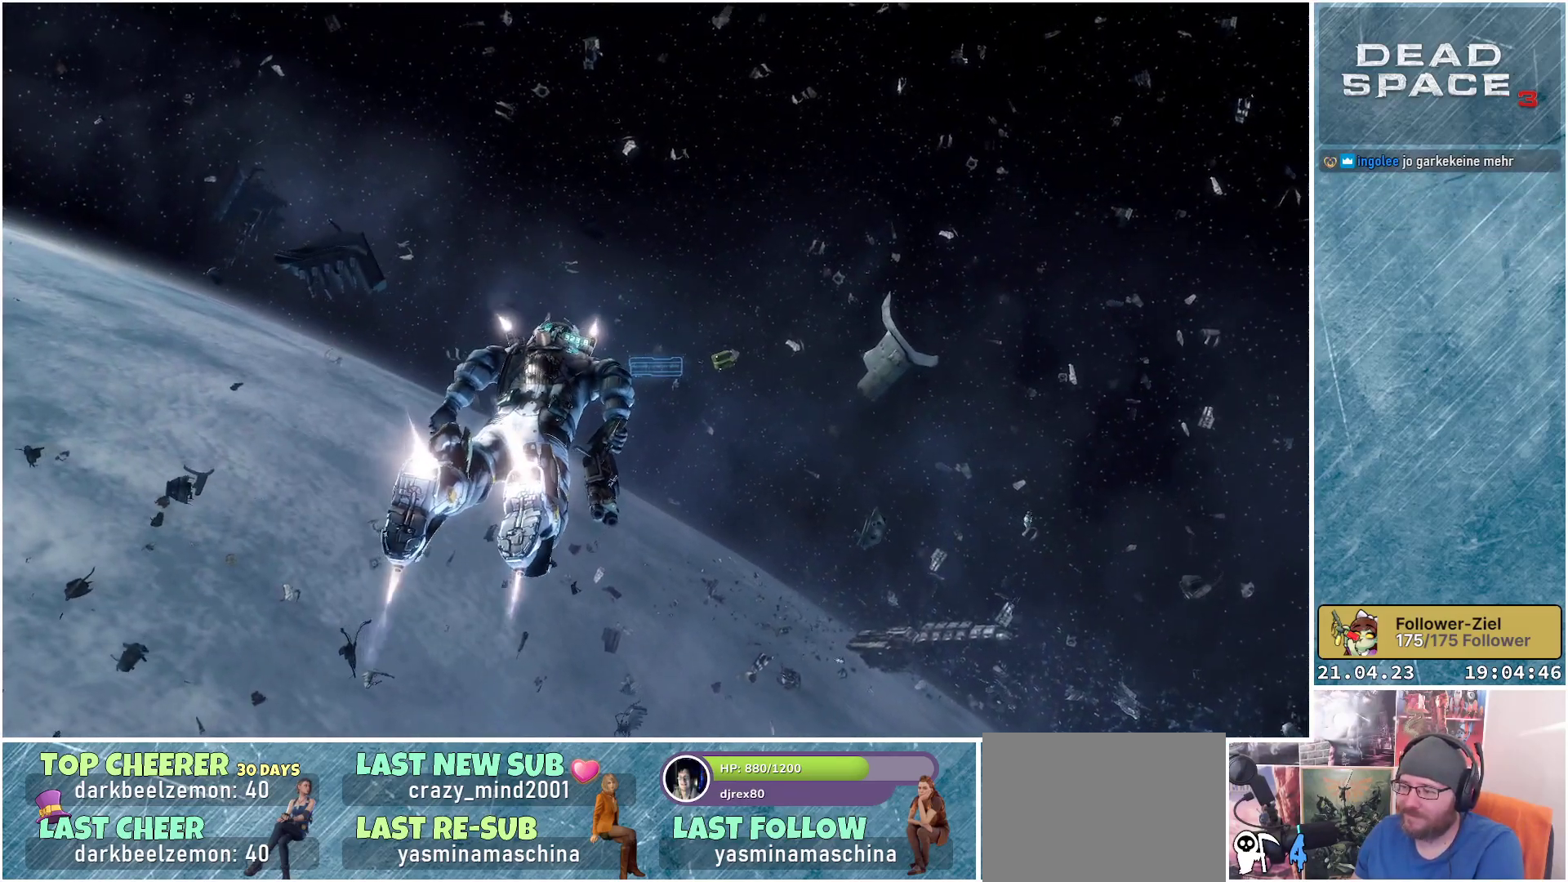
{"buttons": ["L1"], "left_stick": "up", "right_stick": "right", "events": [[150, "right_stick", "center"], [433, "right_stick", "right"]]}
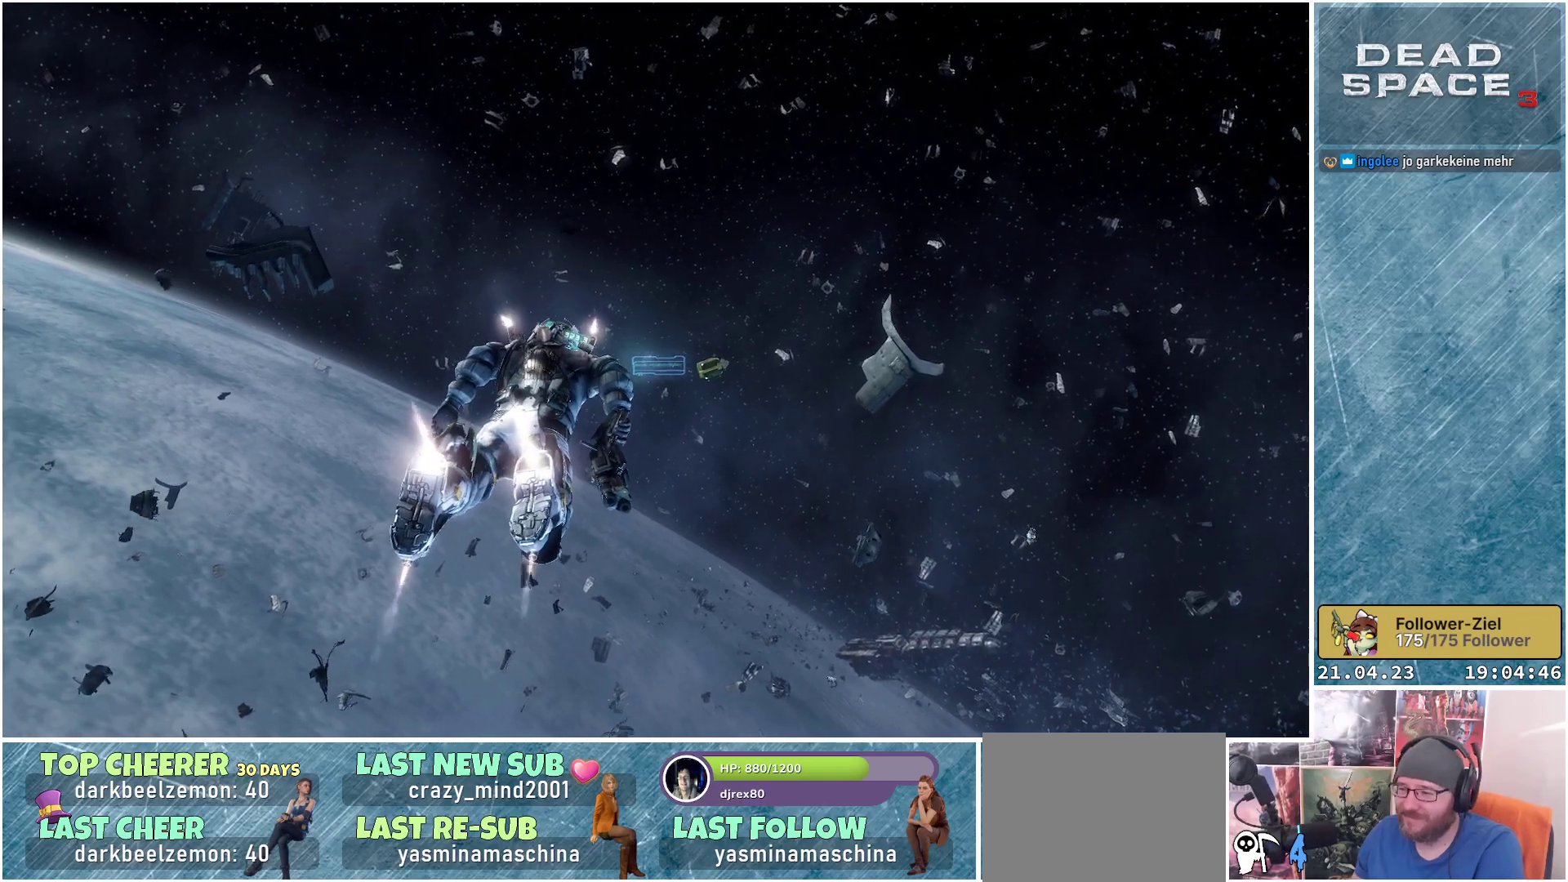
{"buttons": ["L1"], "left_stick": "up", "right_stick": "center", "events": [[133, "right_stick", "center"], [300, "right_stick", "up-right"], [467, "right_stick", "center"]]}
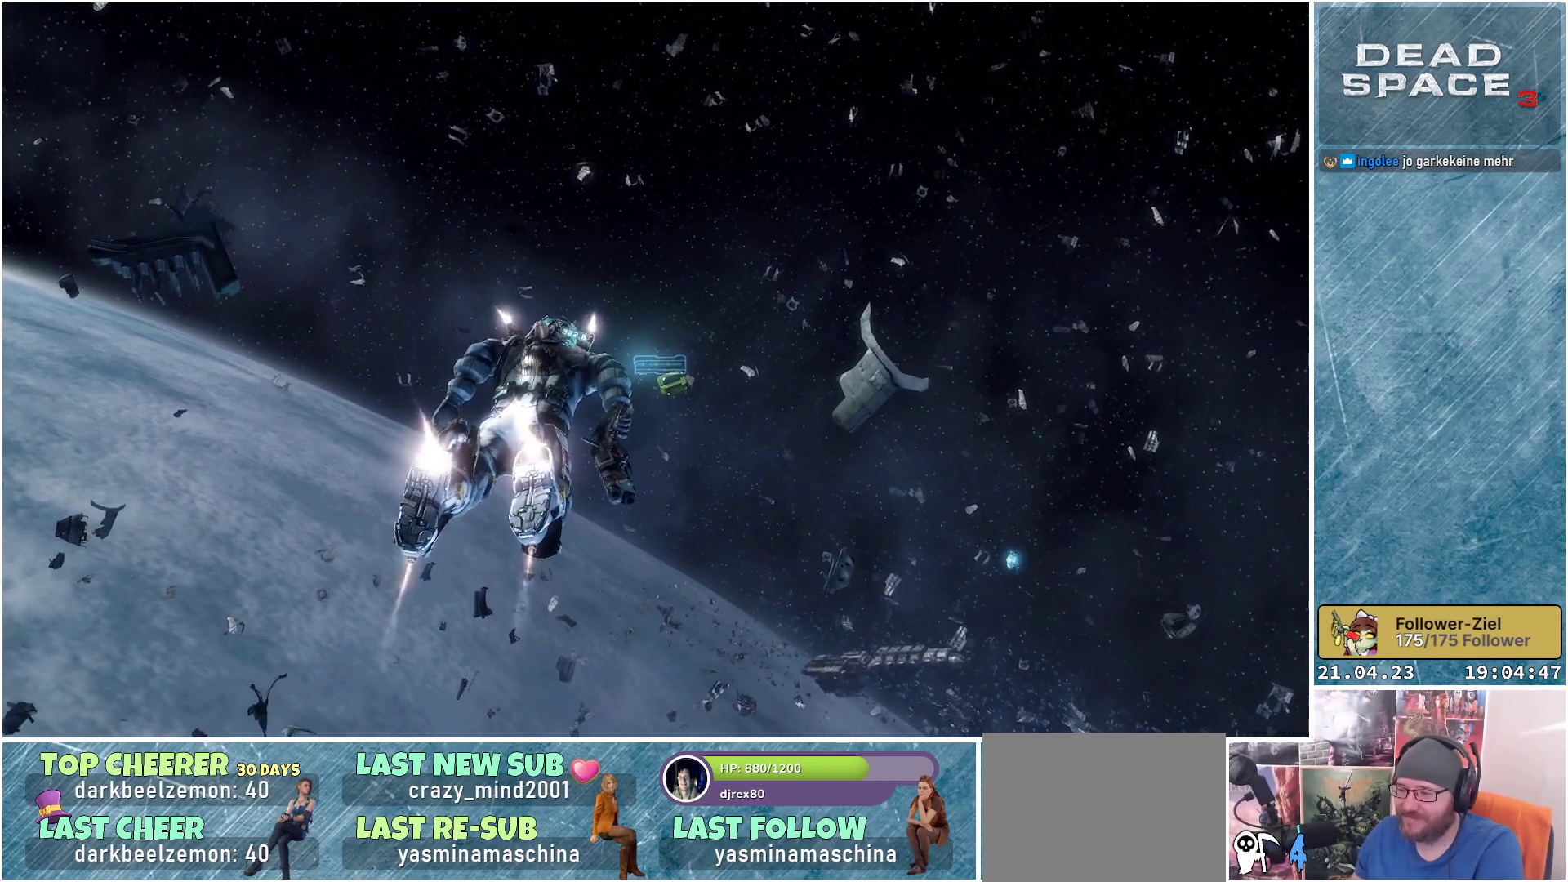
{"buttons": ["L1"], "left_stick": "up", "right_stick": "down-left", "events": [[417, "right_stick", "down-left"]]}